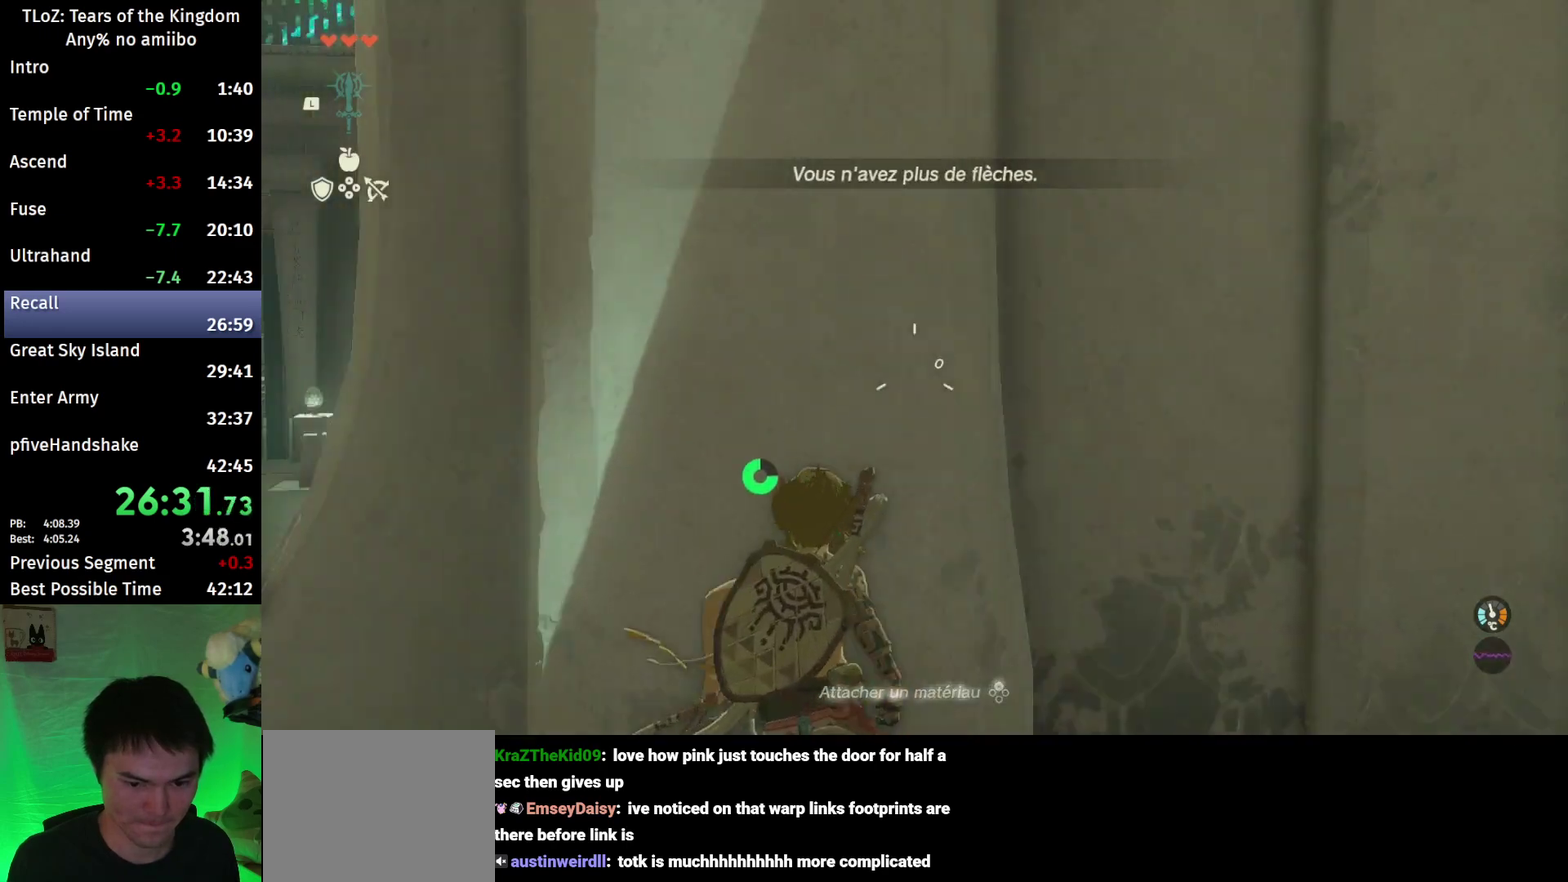
Gameplay with a controller (Nintendo layout); each line is a JSON object with the inputs held at the frame after it. "events" lists button and stick changes between this image and that frame as [ms after this image, input, new state], when the widget could be followed in between. This overlay highlights the sticks when they move; stick clicks (L3 R3) are not distinguishable. Not read: L3 R3.
{"buttons": ["B"], "left_stick": "up", "right_stick": "down-left", "events": [[167, "right_stick", "down-left"], [267, "left_stick", "up"]]}
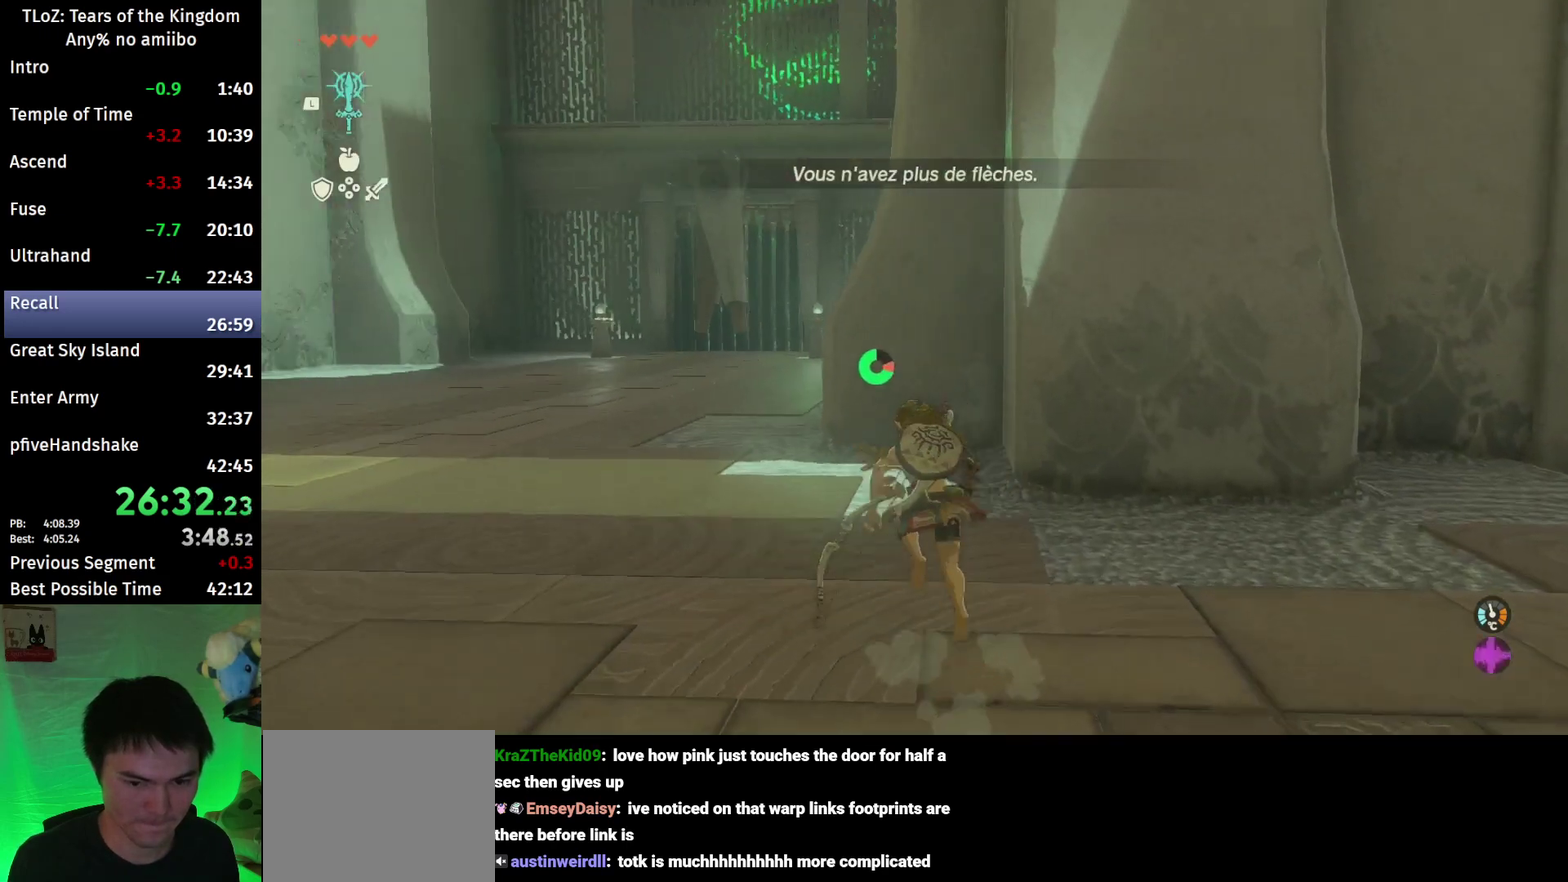
{"buttons": ["L1"], "left_stick": "up", "right_stick": "left", "events": [[33, "left_stick", "up-left"], [133, "right_stick", "left"], [267, "right_stick", "center"], [300, "B", "up"], [300, "L1", "down"], [300, "left_stick", "up"], [467, "right_stick", "left"]]}
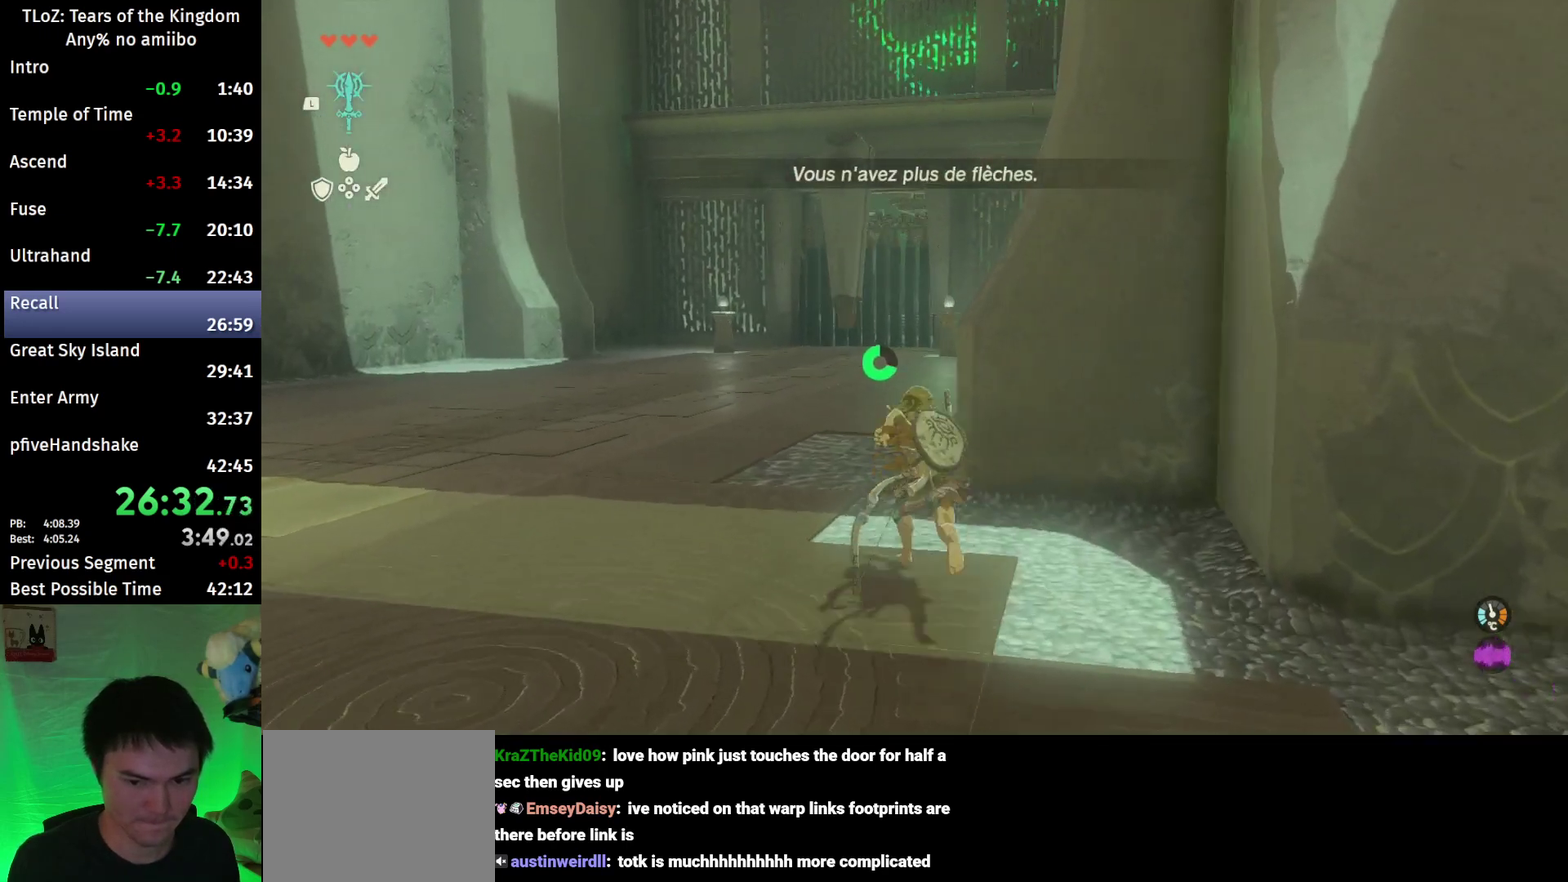
{"buttons": [], "left_stick": "up", "right_stick": "center", "events": [[200, "L1", "up"], [233, "right_stick", "center"]]}
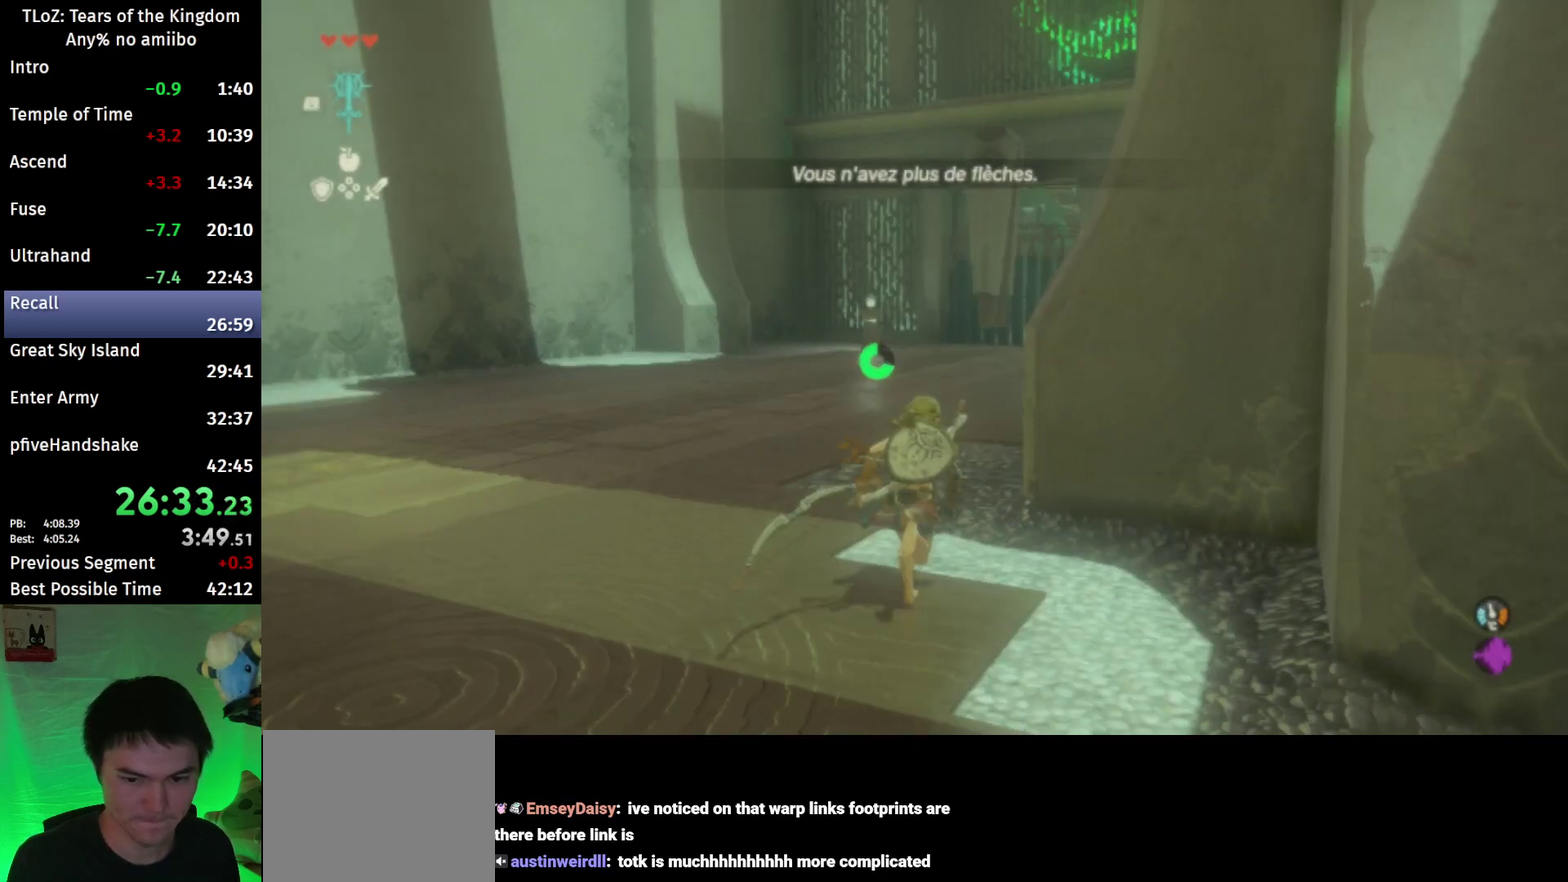
{"buttons": [], "left_stick": "up", "right_stick": "center", "events": [[333, "A", "down"], [467, "A", "up"]]}
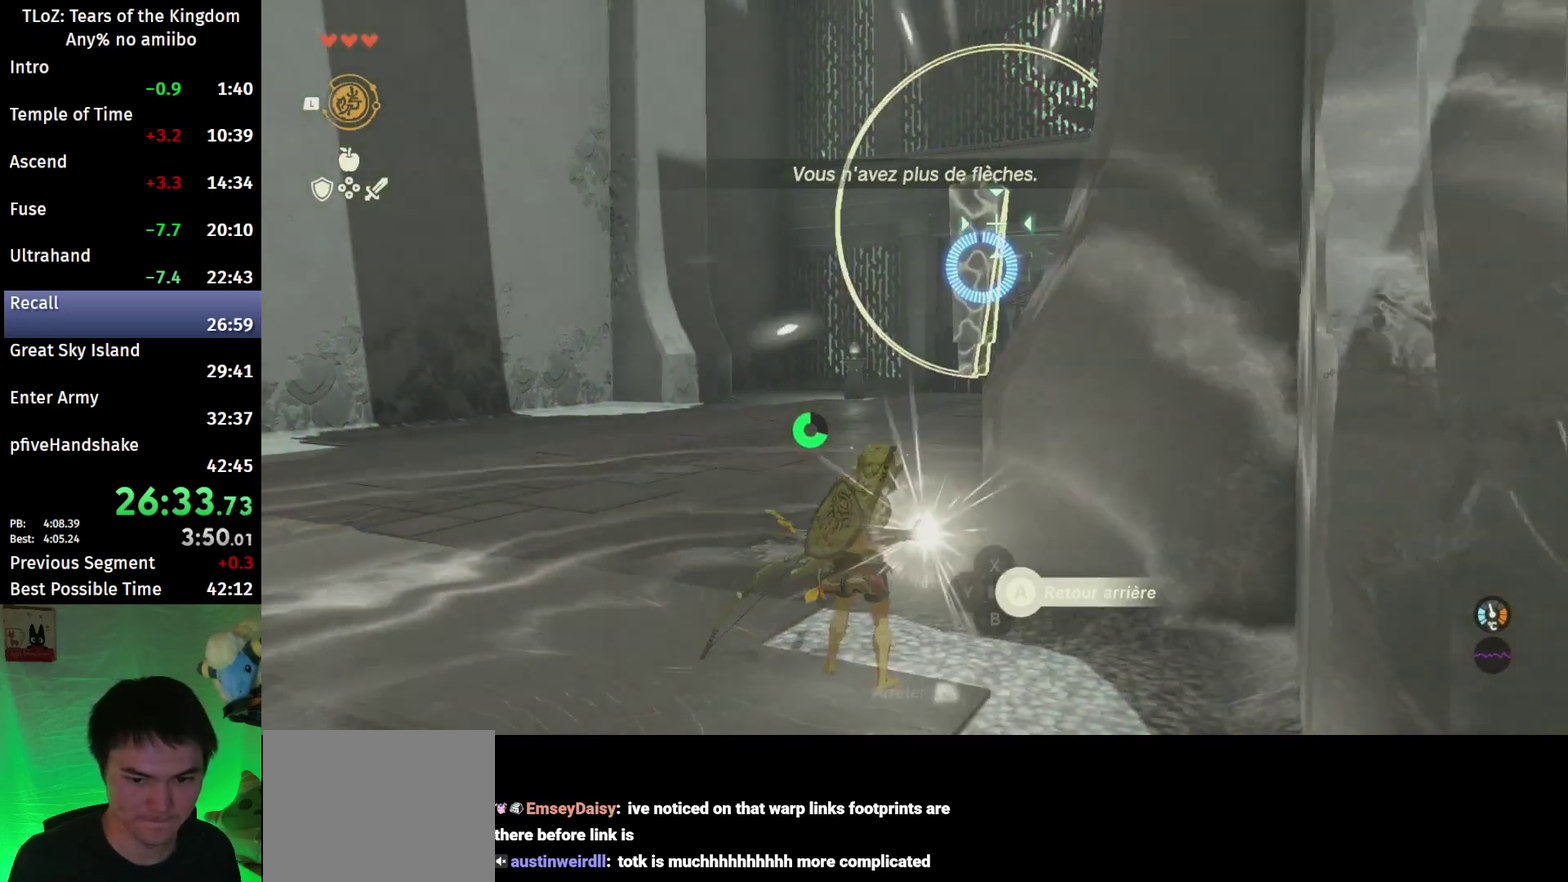
{"buttons": ["B"], "left_stick": "up", "right_stick": "center", "events": [[233, "B", "down"]]}
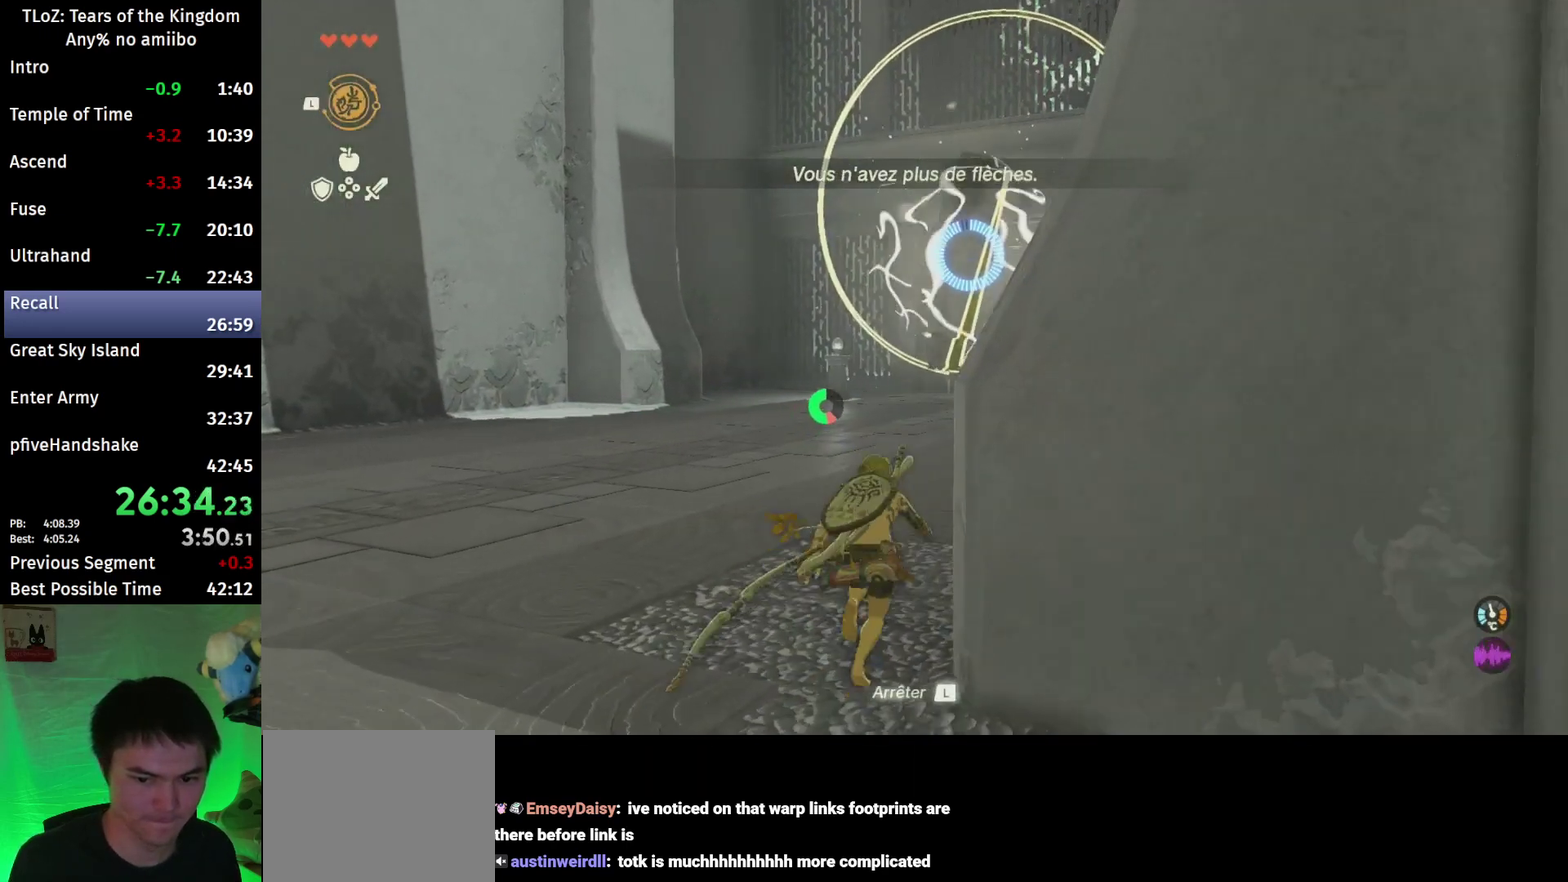
{"buttons": ["B"], "left_stick": "up", "right_stick": "center", "events": [[200, "right_stick", "down-right"], [300, "right_stick", "center"]]}
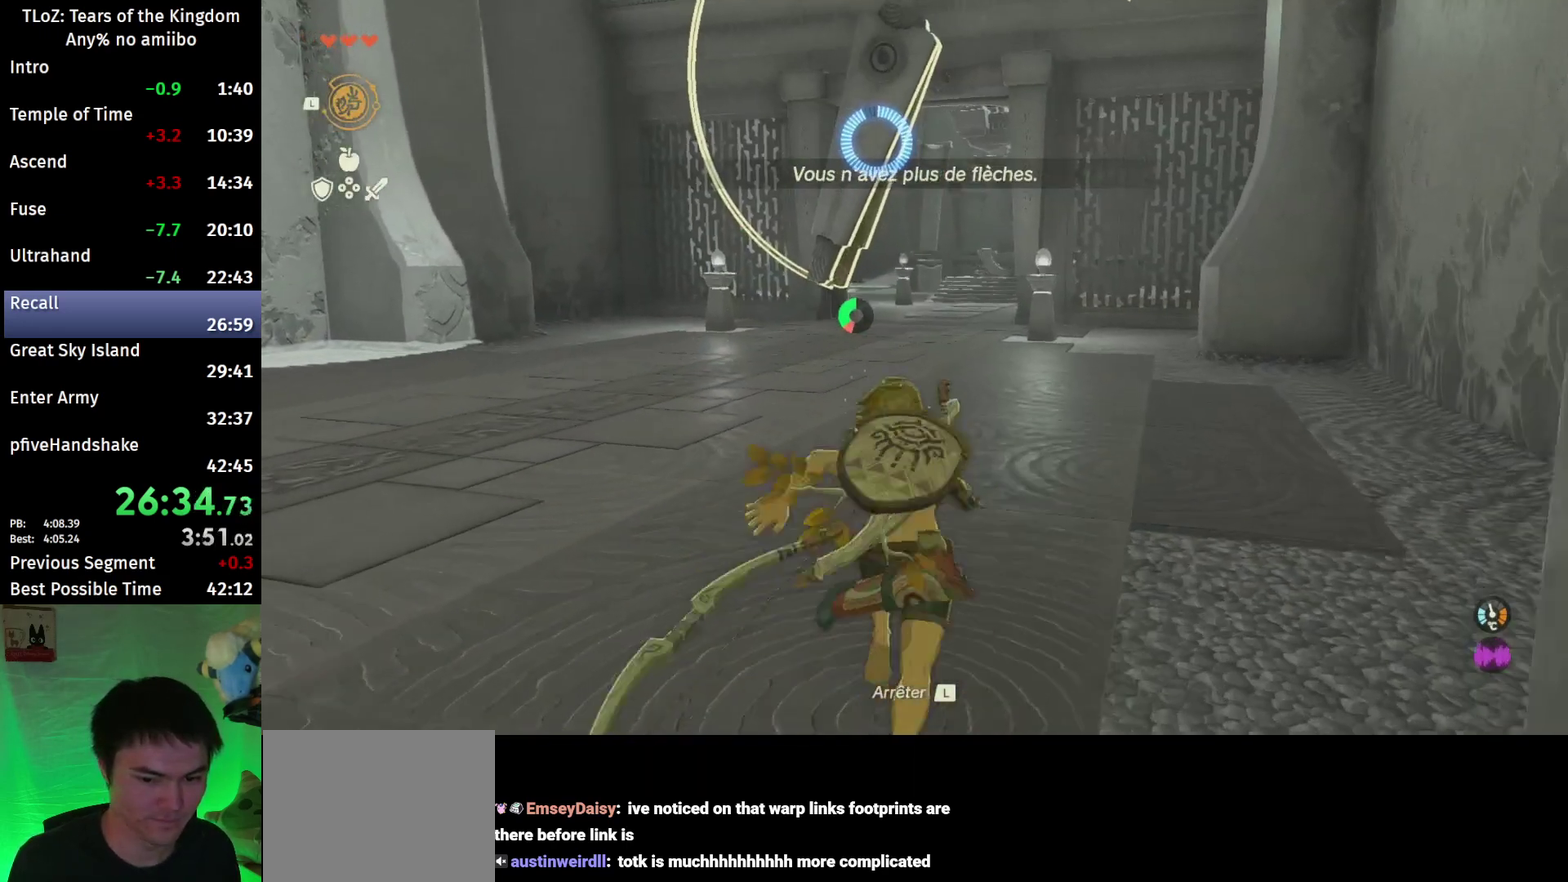
{"buttons": [], "left_stick": "up", "right_stick": "center", "events": [[233, "X", "down"], [400, "X", "up"], [467, "B", "up"]]}
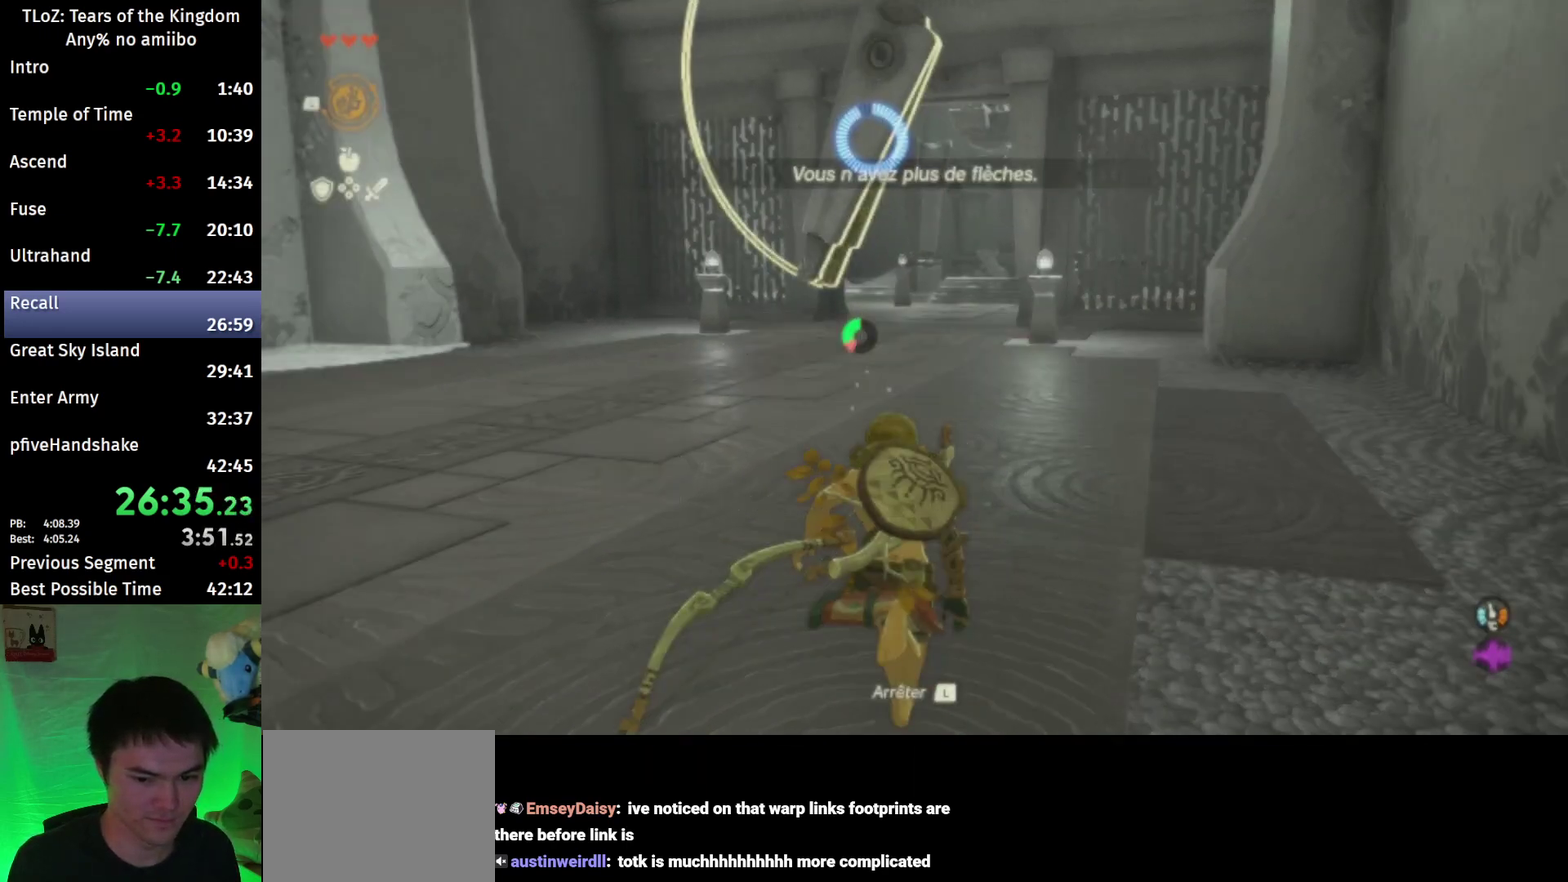
{"buttons": [], "left_stick": "up", "right_stick": "down", "events": [[133, "L1", "down"], [300, "right_stick", "down"], [467, "L1", "up"]]}
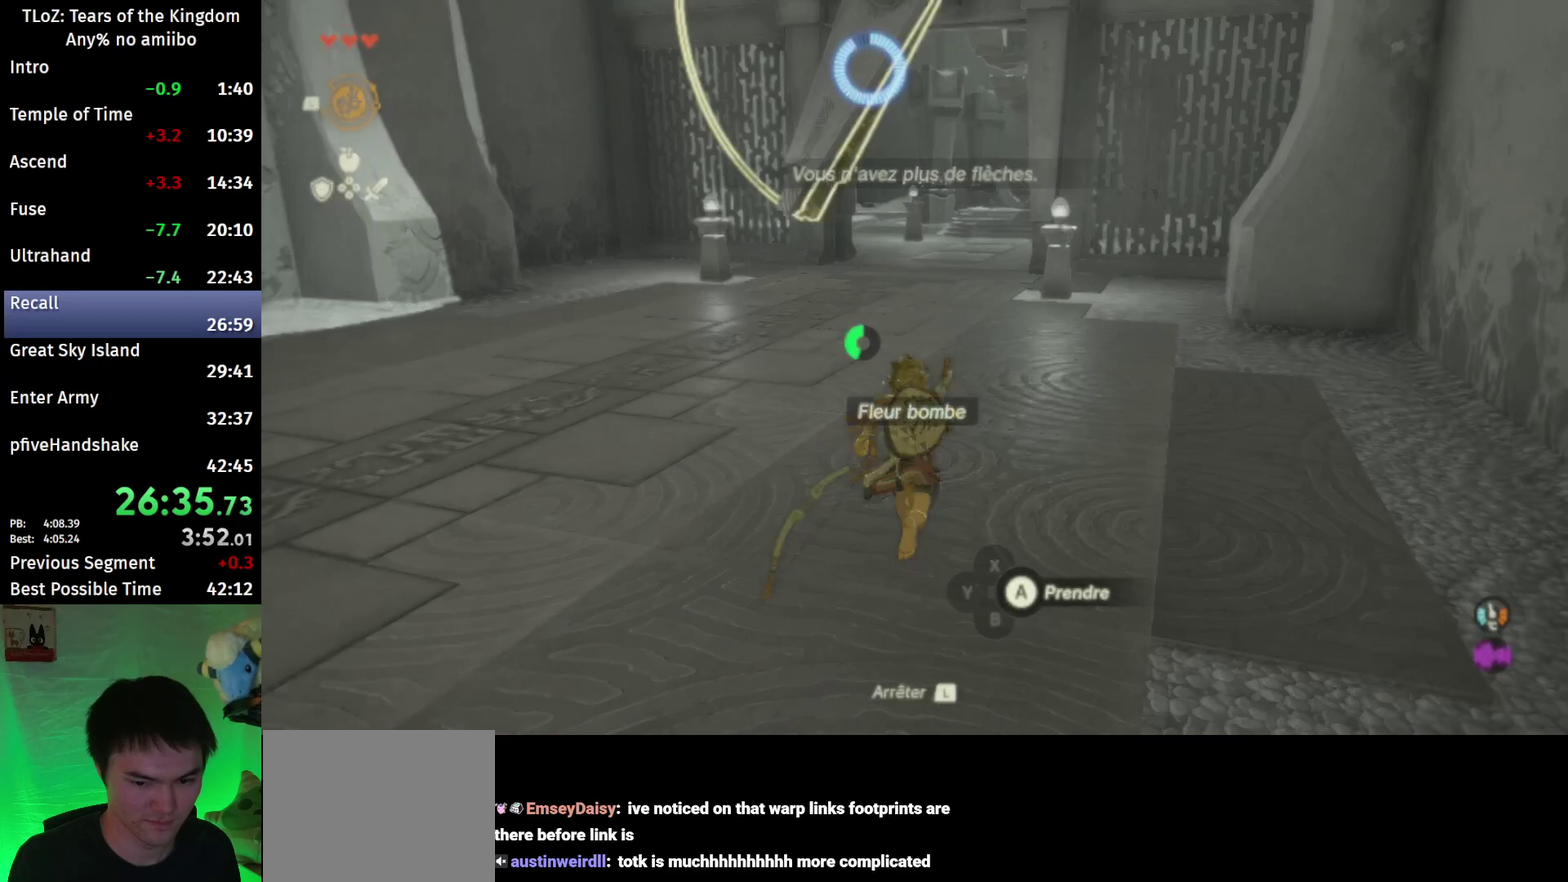
{"buttons": ["L2"], "left_stick": "up", "right_stick": "down", "events": [[400, "L2", "down"]]}
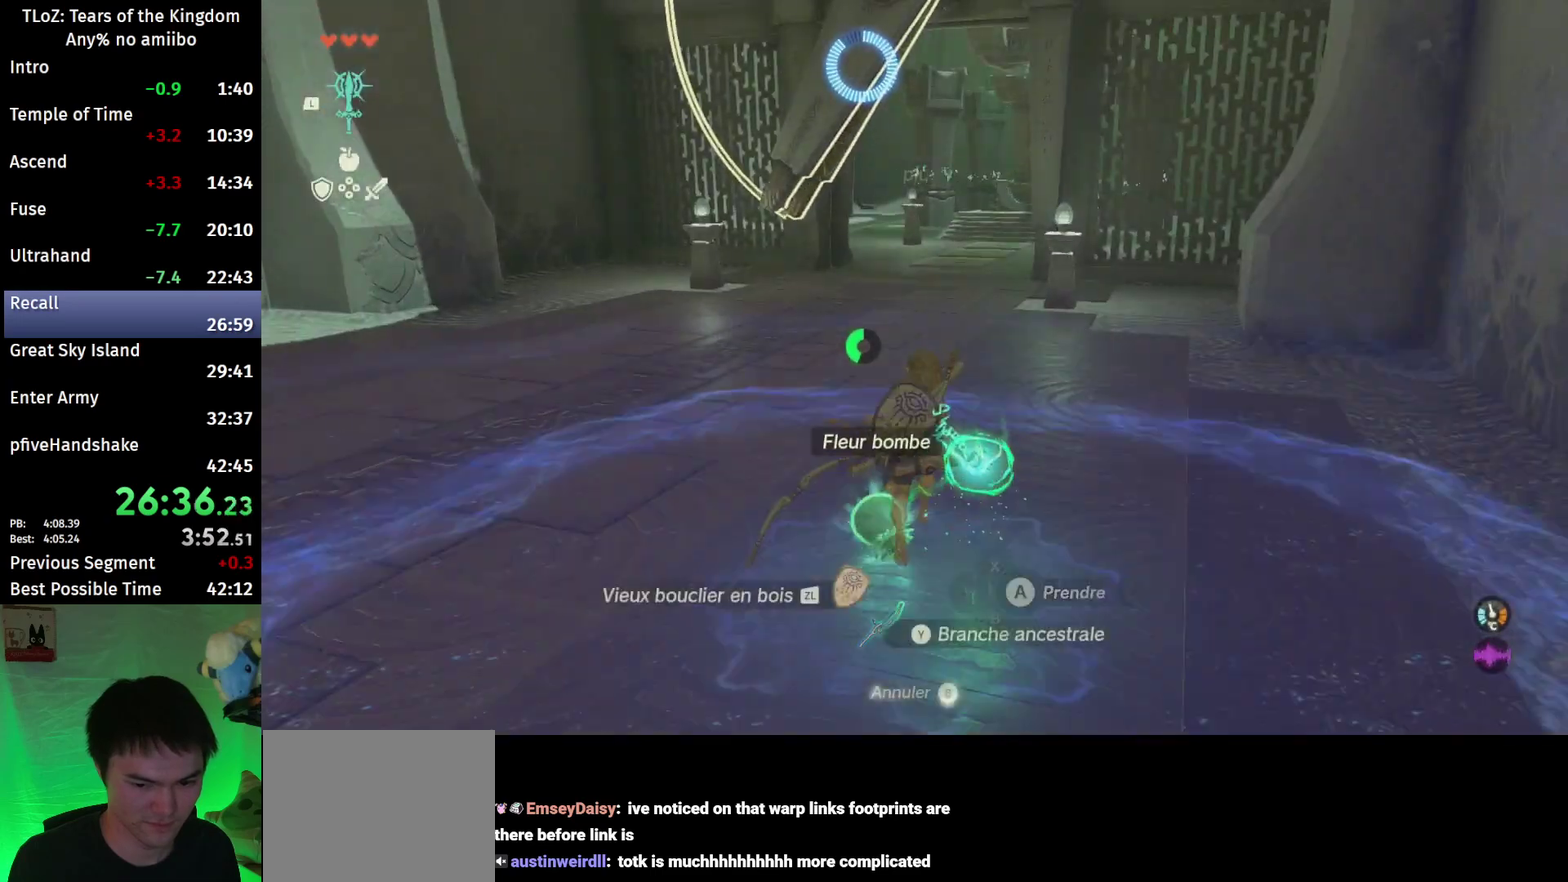
{"buttons": ["B"], "left_stick": "up", "right_stick": "center", "events": [[67, "L2", "up"], [167, "right_stick", "center"], [233, "B", "down"]]}
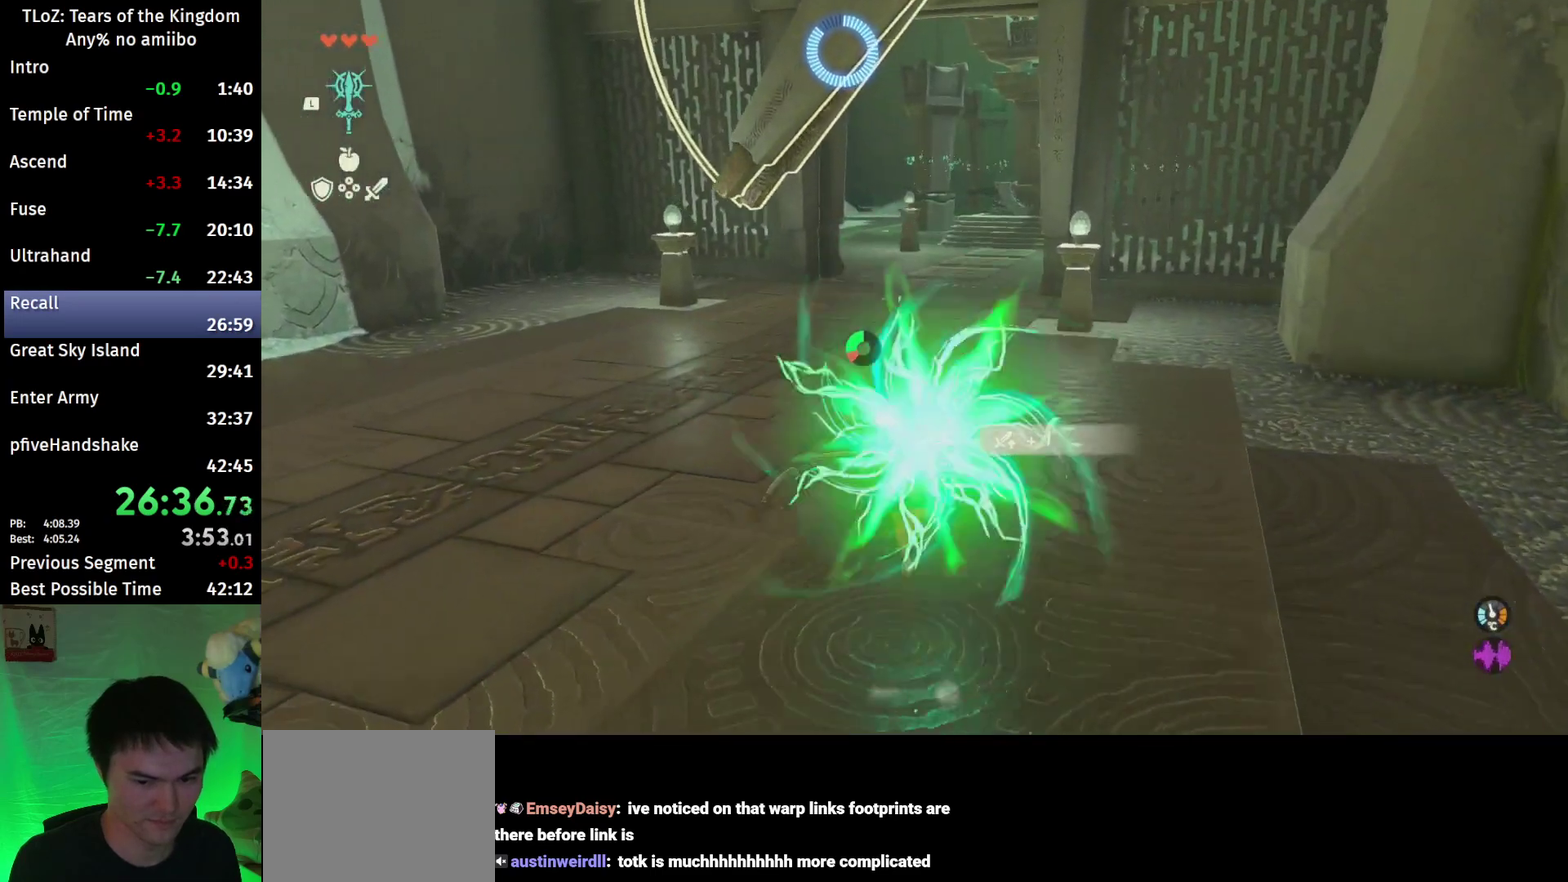
{"buttons": [], "left_stick": "up", "right_stick": "center", "events": [[233, "B", "up"], [400, "B", "down"], [400, "R1", "down"], [500, "B", "up"], [500, "R1", "up"]]}
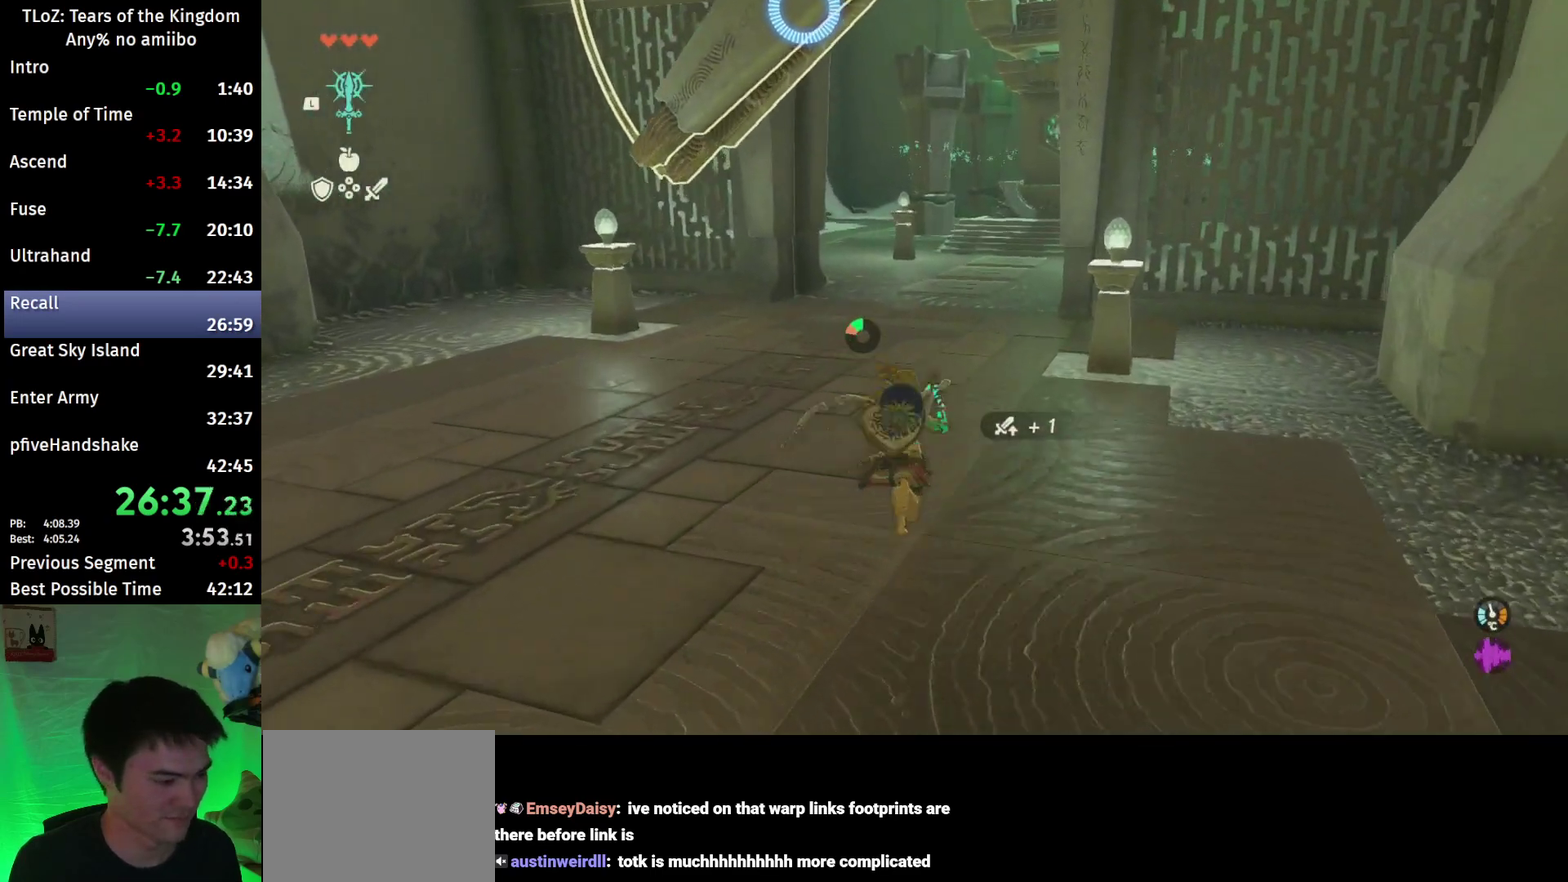
{"buttons": [], "left_stick": "up", "right_stick": "center", "events": [[67, "B", "down"], [167, "B", "up"], [333, "right_stick", "up-right"], [400, "right_stick", "center"]]}
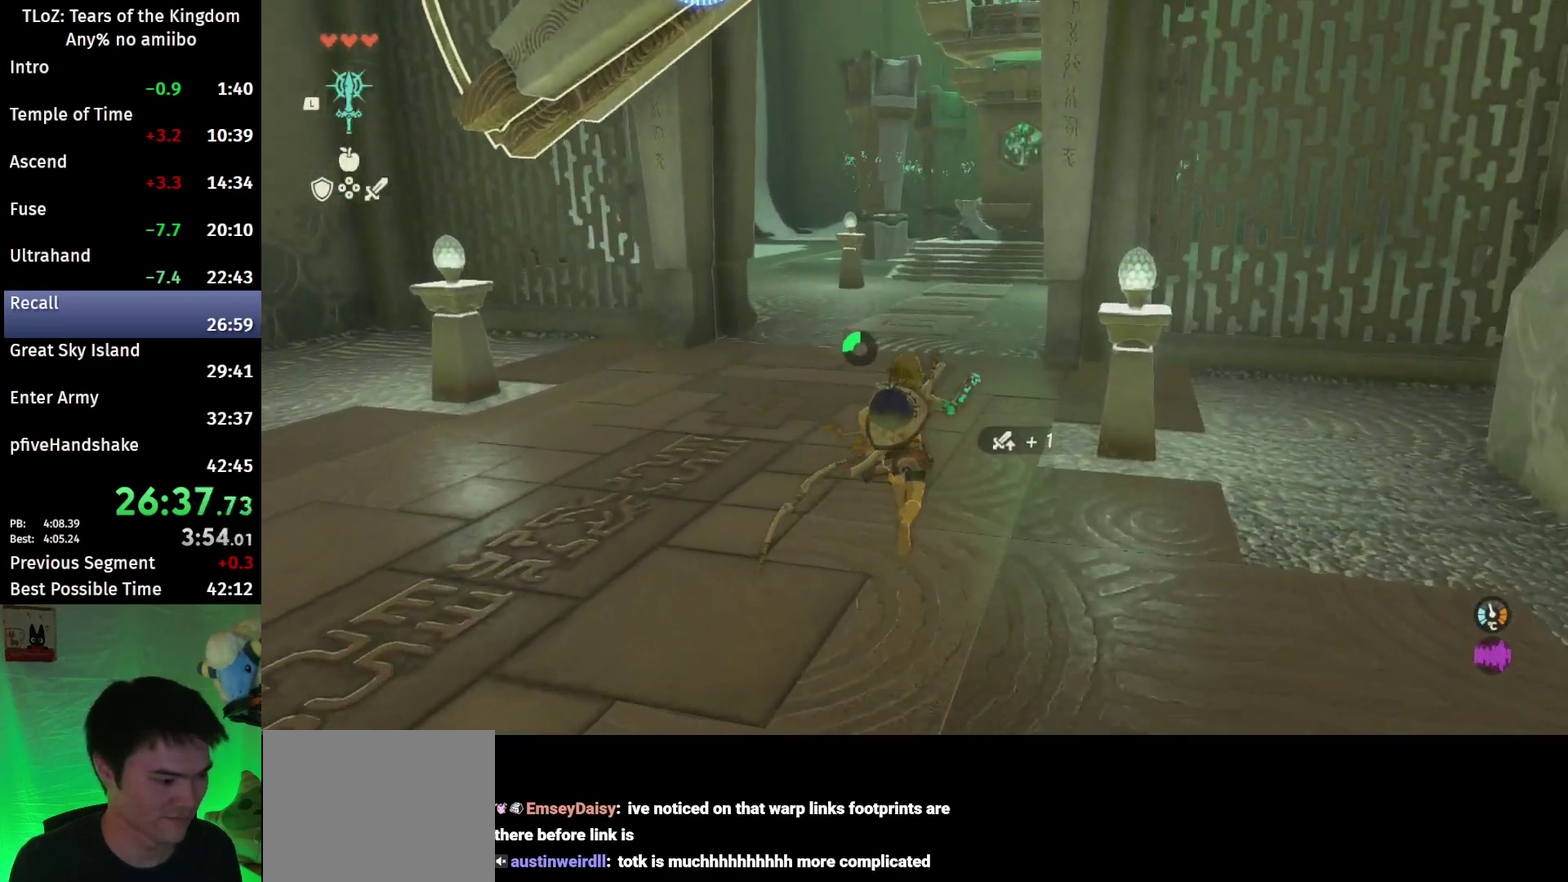
{"buttons": [], "left_stick": "up", "right_stick": "center", "events": [[67, "B", "down"], [100, "R1", "down"], [167, "B", "up"], [167, "R1", "up"], [233, "B", "down"], [367, "B", "up"]]}
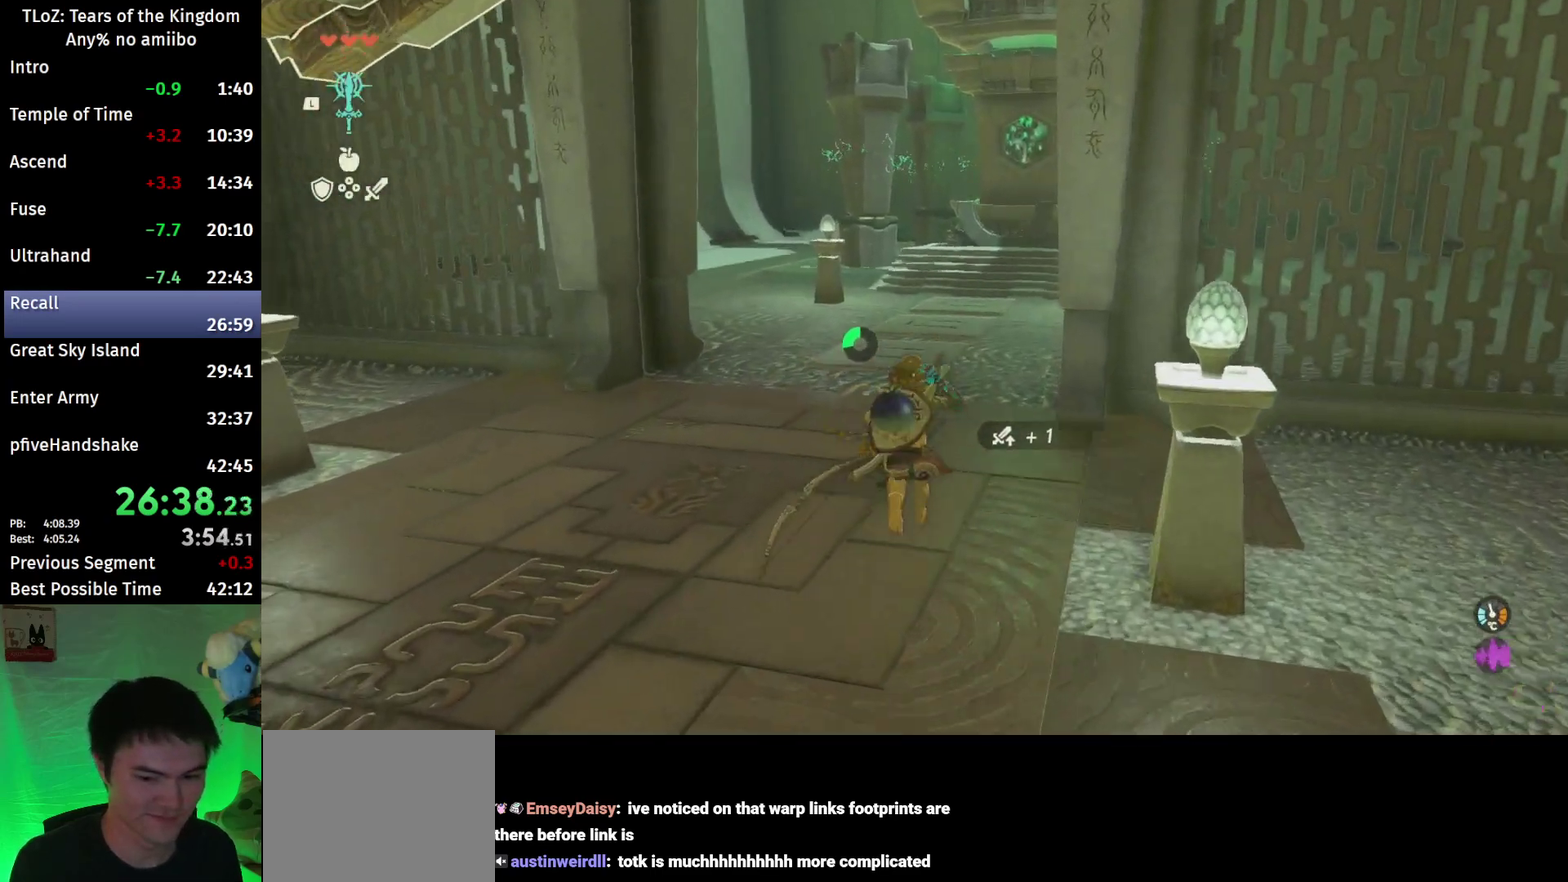
{"buttons": [], "left_stick": "up", "right_stick": "center", "events": [[167, "B", "down"], [167, "R1", "down"], [267, "B", "up"], [267, "R1", "up"], [333, "B", "down"], [467, "B", "up"]]}
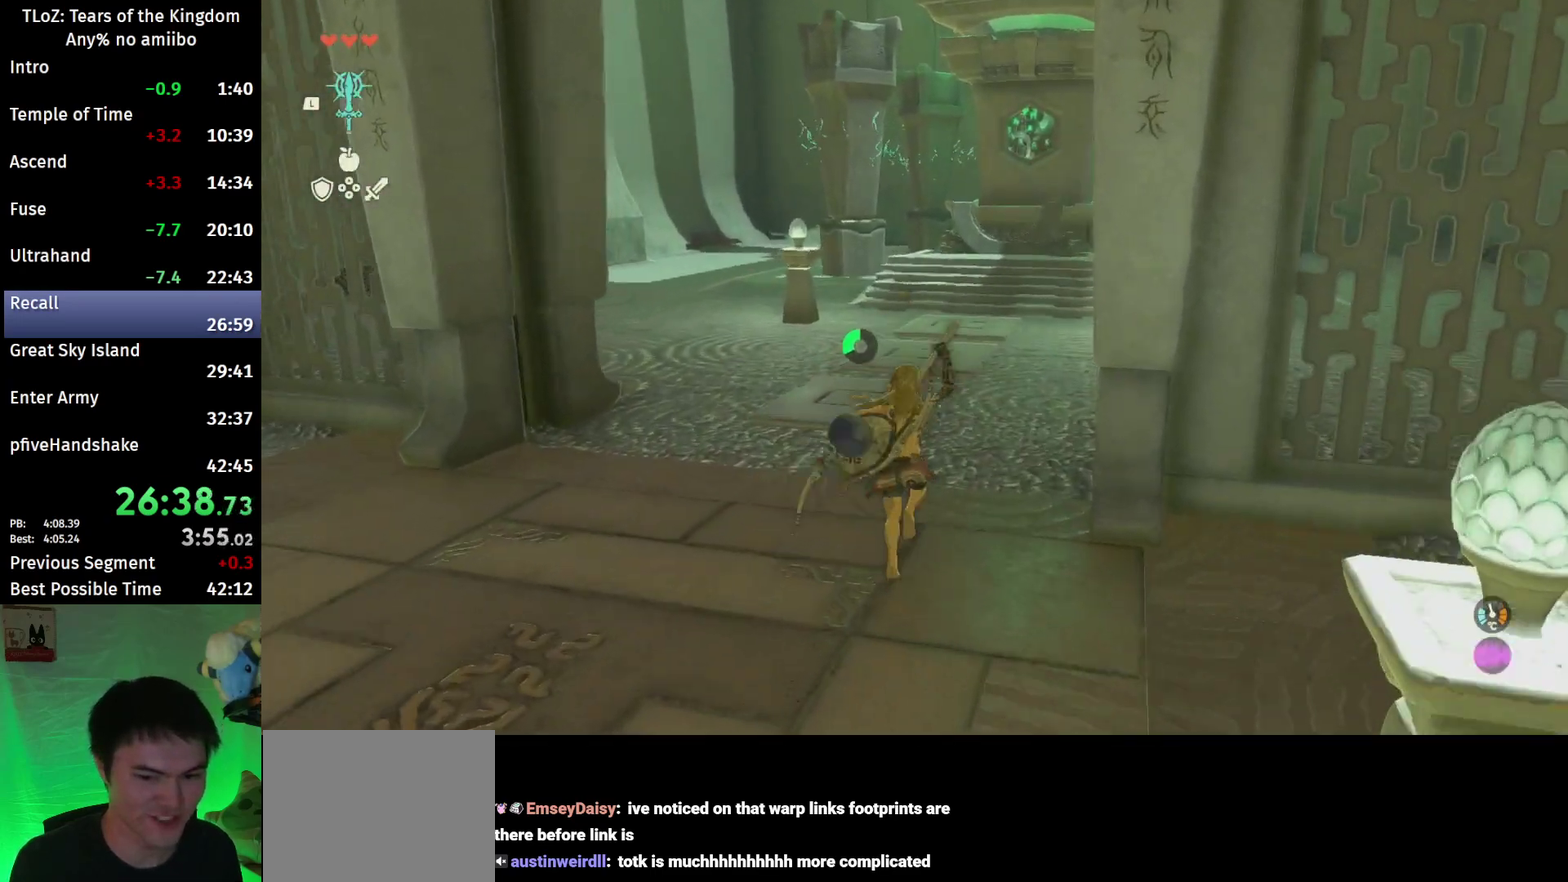
{"buttons": ["B"], "left_stick": "up", "right_stick": "center", "events": [[300, "B", "down"], [333, "R1", "down"], [400, "B", "up"], [400, "R1", "up"], [500, "B", "down"]]}
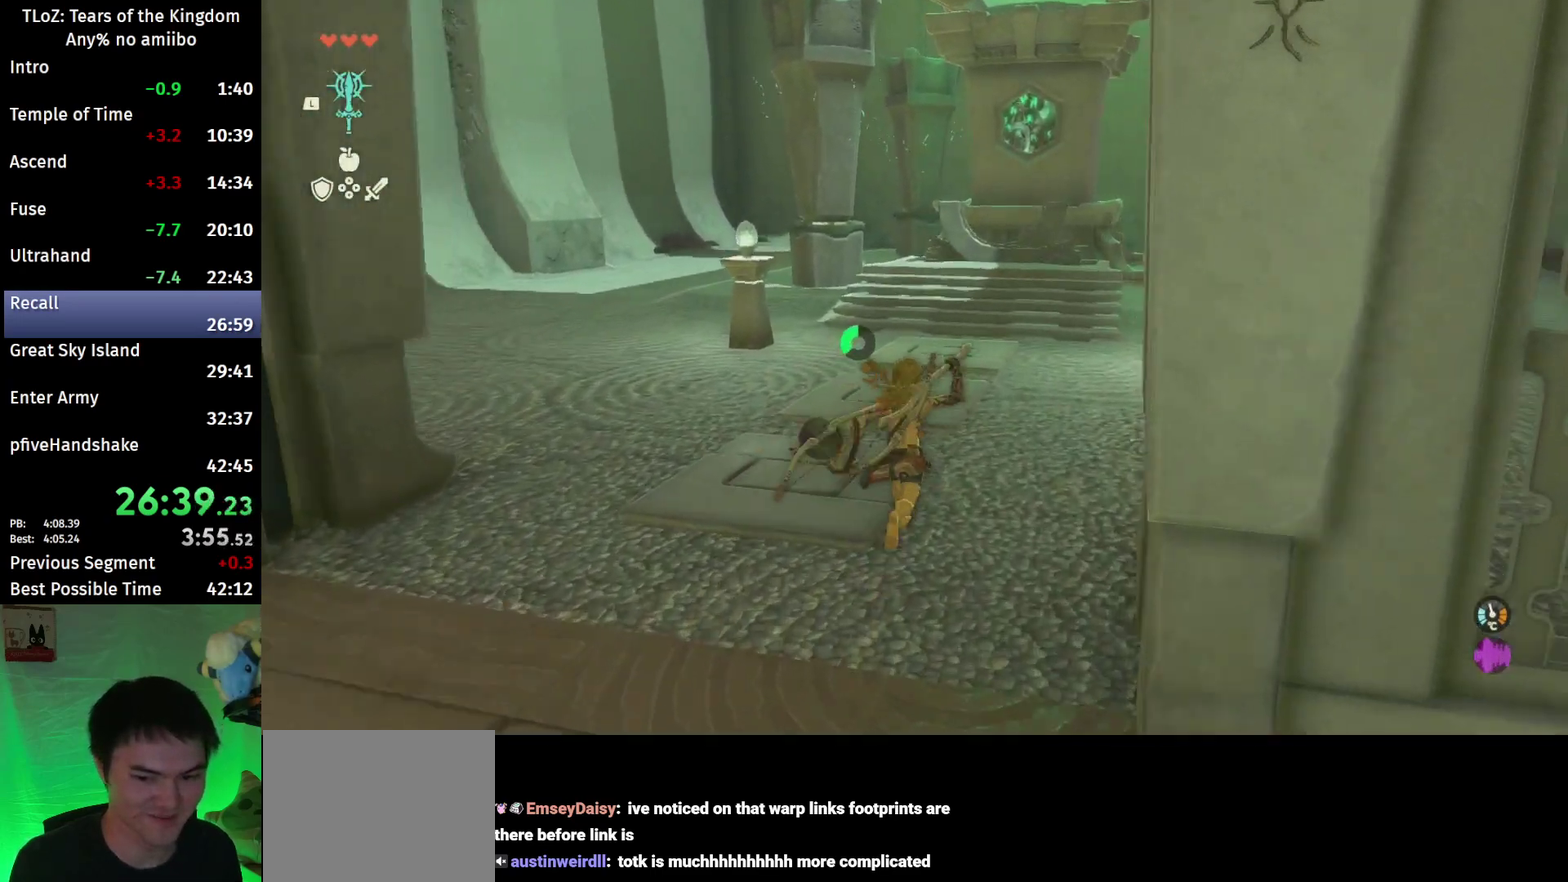
{"buttons": [], "left_stick": "up", "right_stick": "center", "events": [[100, "B", "up"], [400, "B", "down"], [400, "R1", "down"], [467, "B", "up"], [467, "R1", "up"]]}
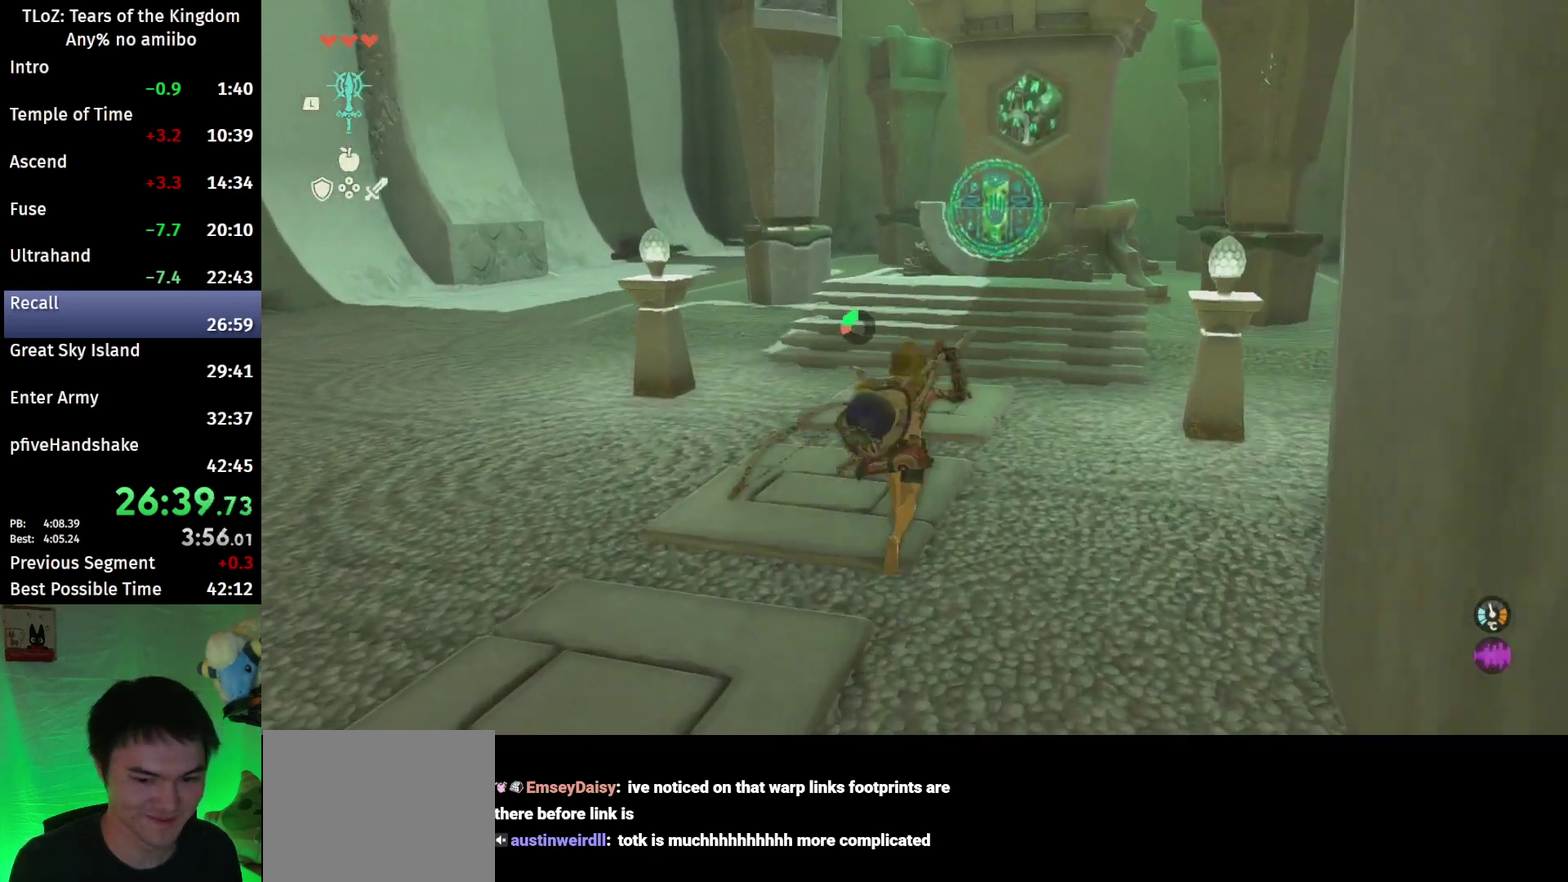
{"buttons": ["B"], "left_stick": "up", "right_stick": "center", "events": [[33, "B", "down"]]}
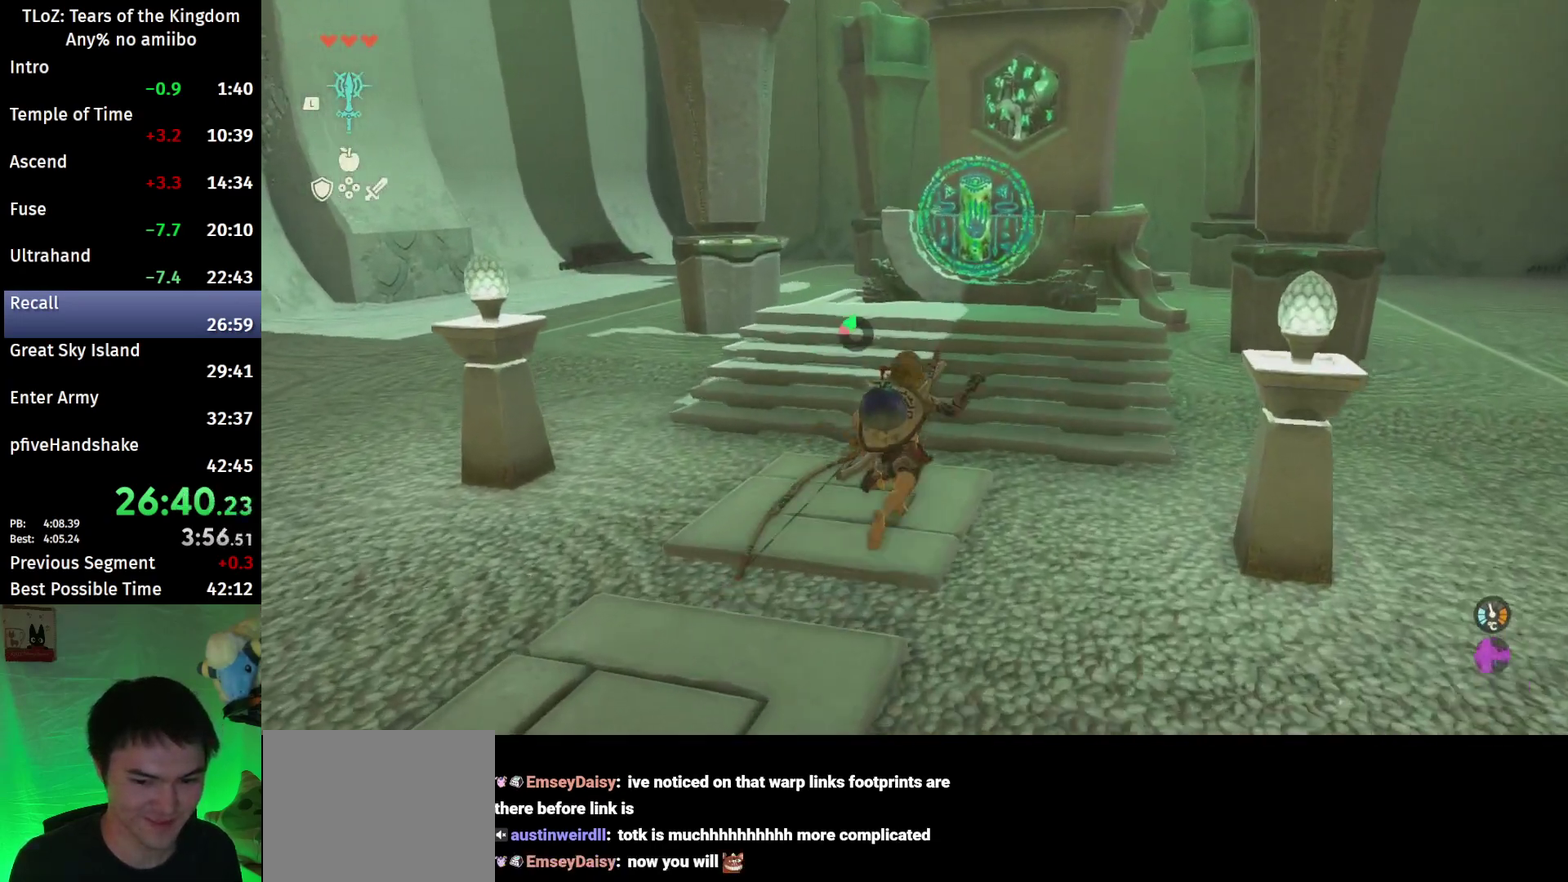
{"buttons": ["B"], "left_stick": "up", "right_stick": "center"}
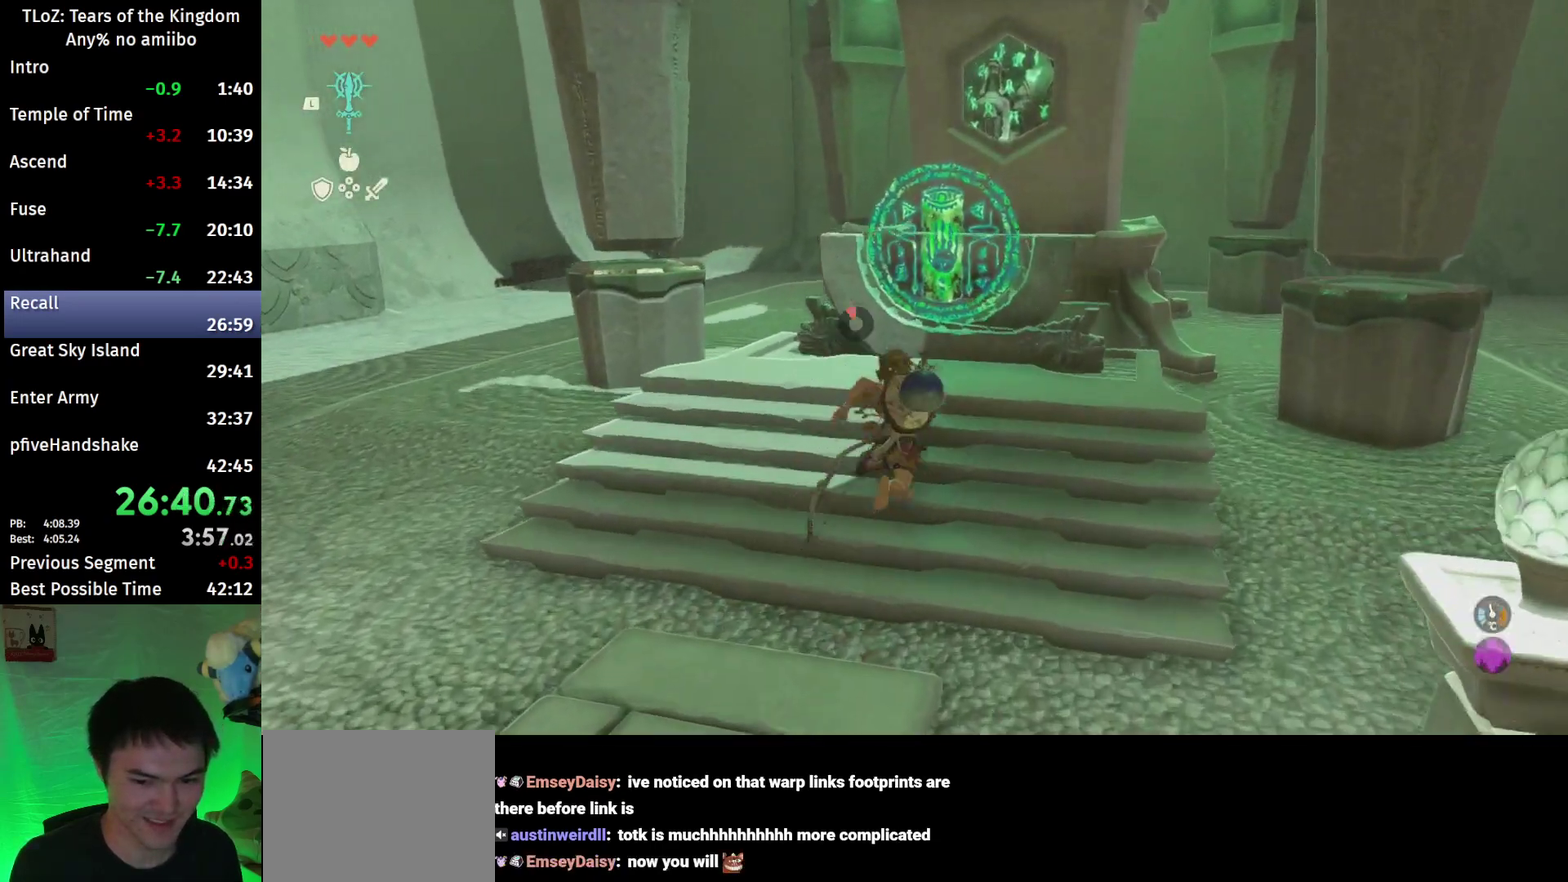
{"buttons": ["A"], "left_stick": "center", "right_stick": "center", "events": [[133, "A", "down"], [200, "B", "up"], [200, "left_stick", "center"], [233, "A", "up"], [300, "A", "down"]]}
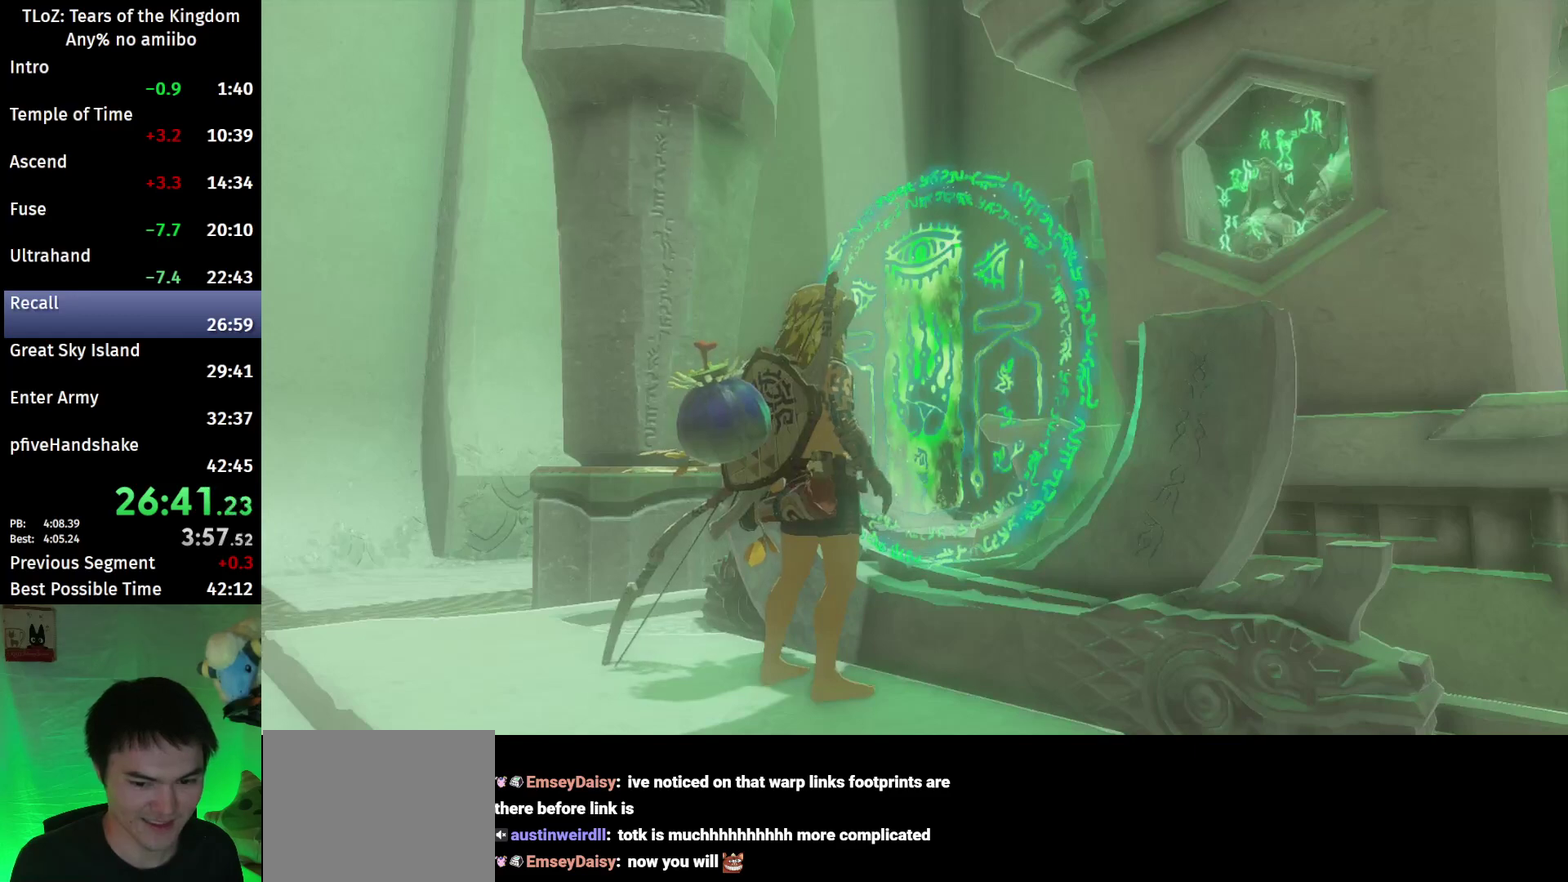
{"buttons": [], "left_stick": "center", "right_stick": "center", "events": [[33, "A", "up"], [133, "X", "down"], [200, "X", "up"], [300, "X", "down"], [333, "X", "up"], [433, "X", "down"], [500, "X", "up"]]}
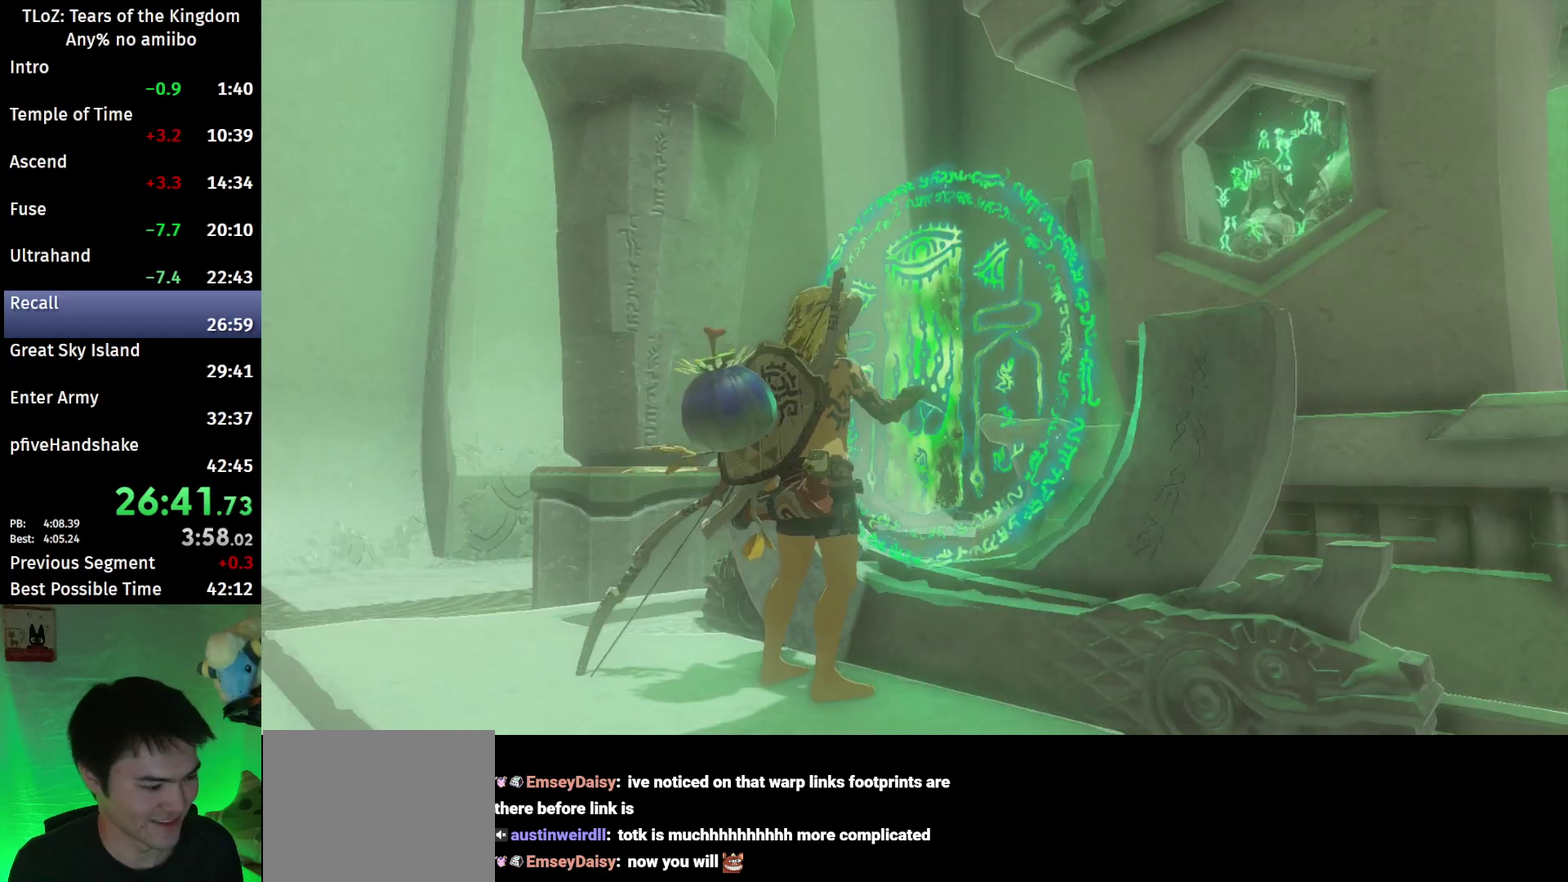
{"buttons": ["X"], "left_stick": "center", "right_stick": "center", "events": [[67, "X", "down"], [133, "X", "up"], [233, "X", "down"], [300, "X", "up"], [367, "X", "down"], [467, "X", "up"], [500, "X", "down"]]}
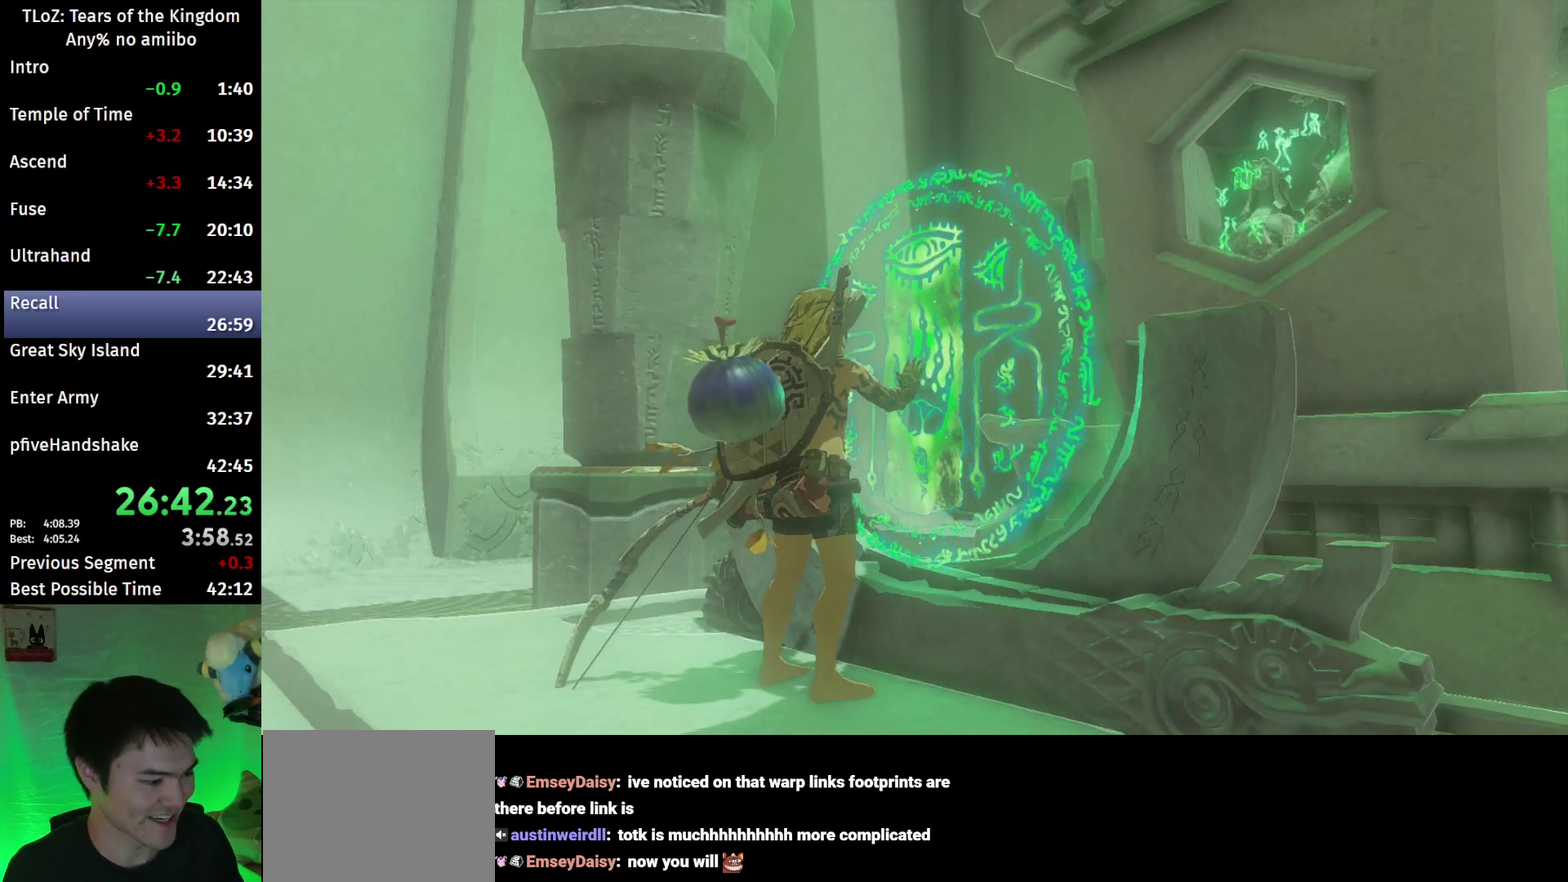
{"buttons": ["X"], "left_stick": "center", "right_stick": "center", "events": [[100, "X", "up"], [167, "X", "down"], [233, "X", "up"], [300, "X", "down"], [400, "X", "up"], [467, "X", "down"]]}
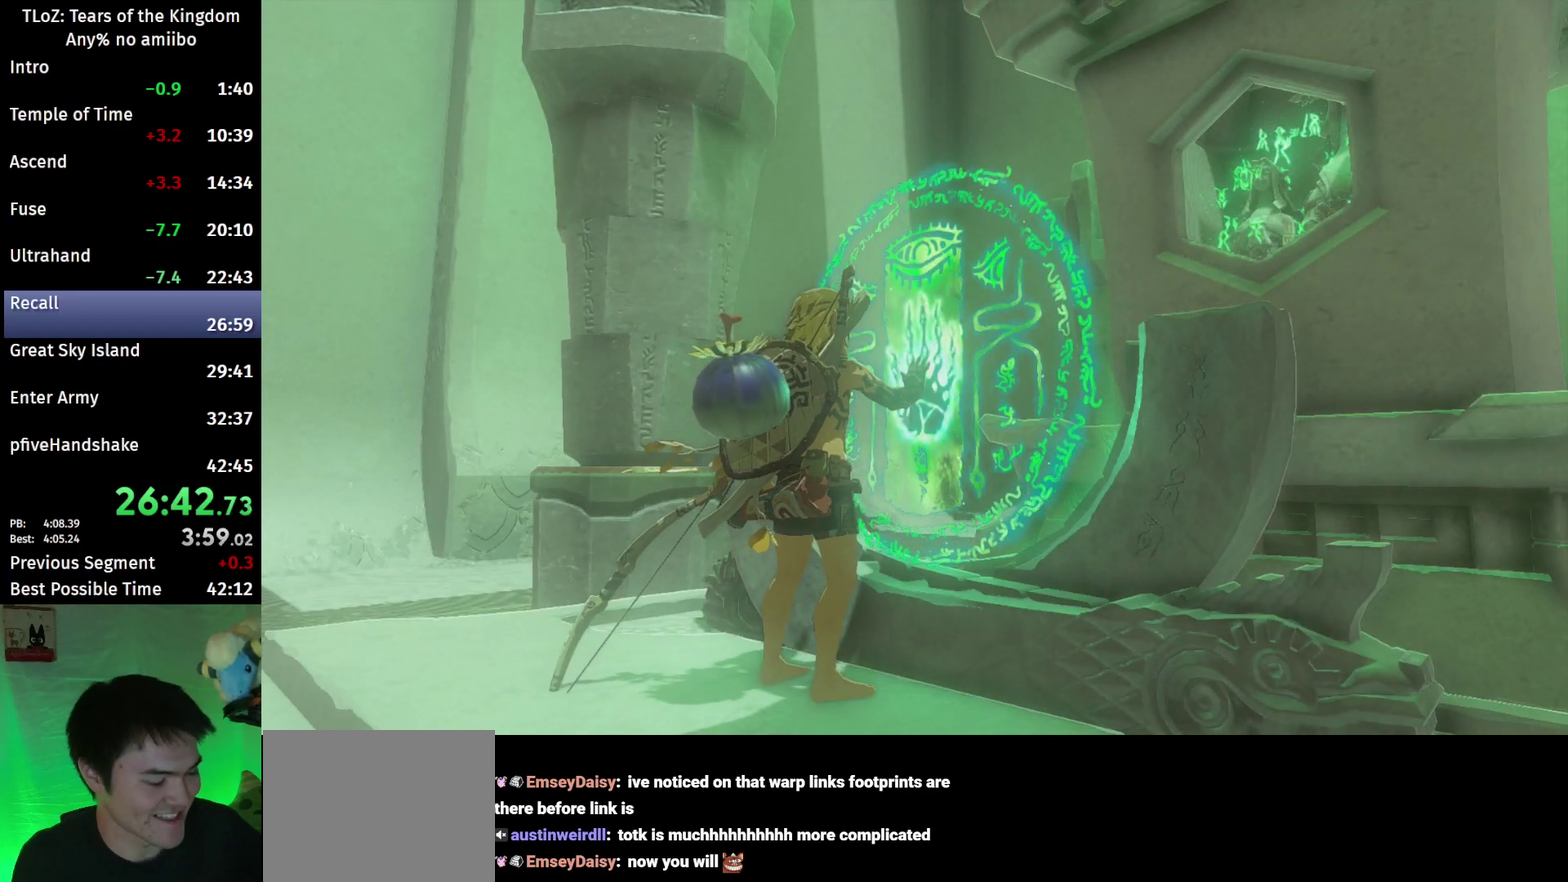
{"buttons": [], "left_stick": "center", "right_stick": "center", "events": [[33, "X", "up"], [133, "X", "down"], [200, "X", "up"], [267, "X", "down"], [300, "X", "up"]]}
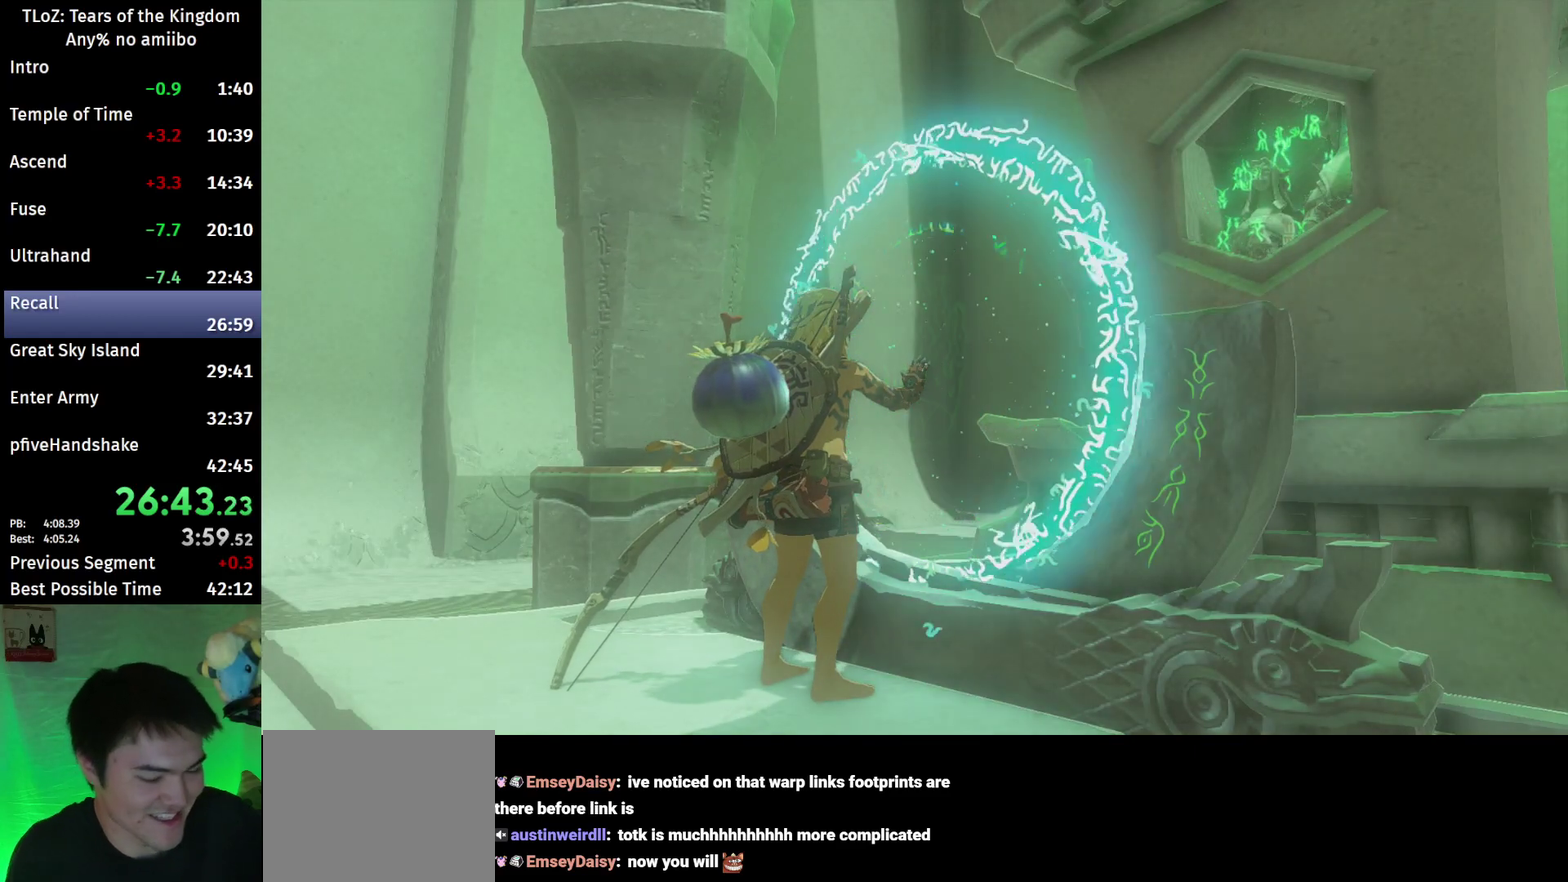
{"buttons": [], "left_stick": "center", "right_stick": "center"}
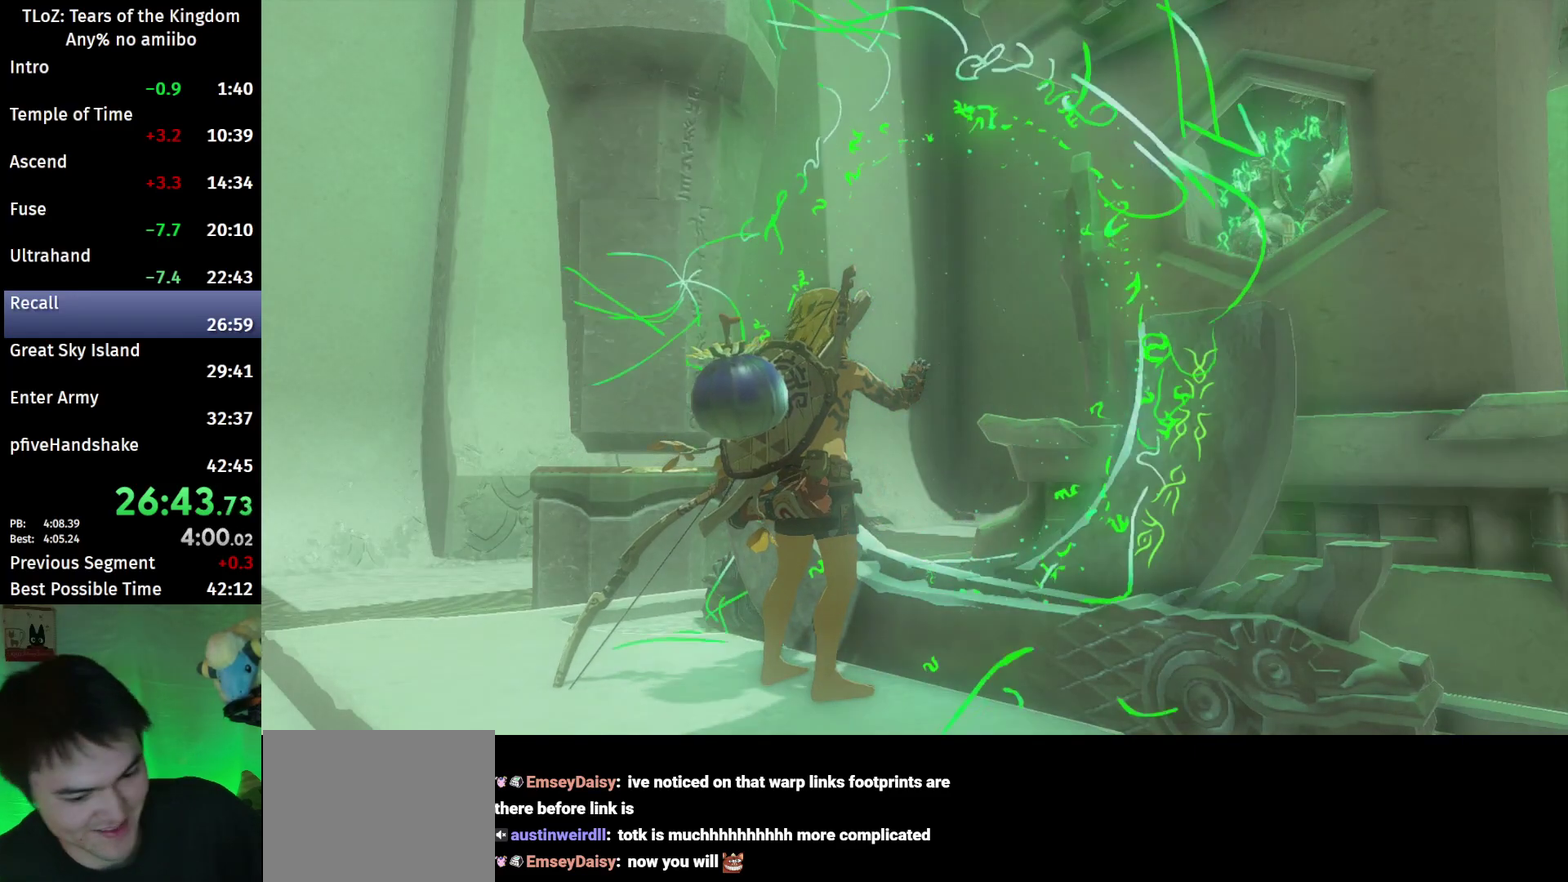
{"buttons": [], "left_stick": "center", "right_stick": "center"}
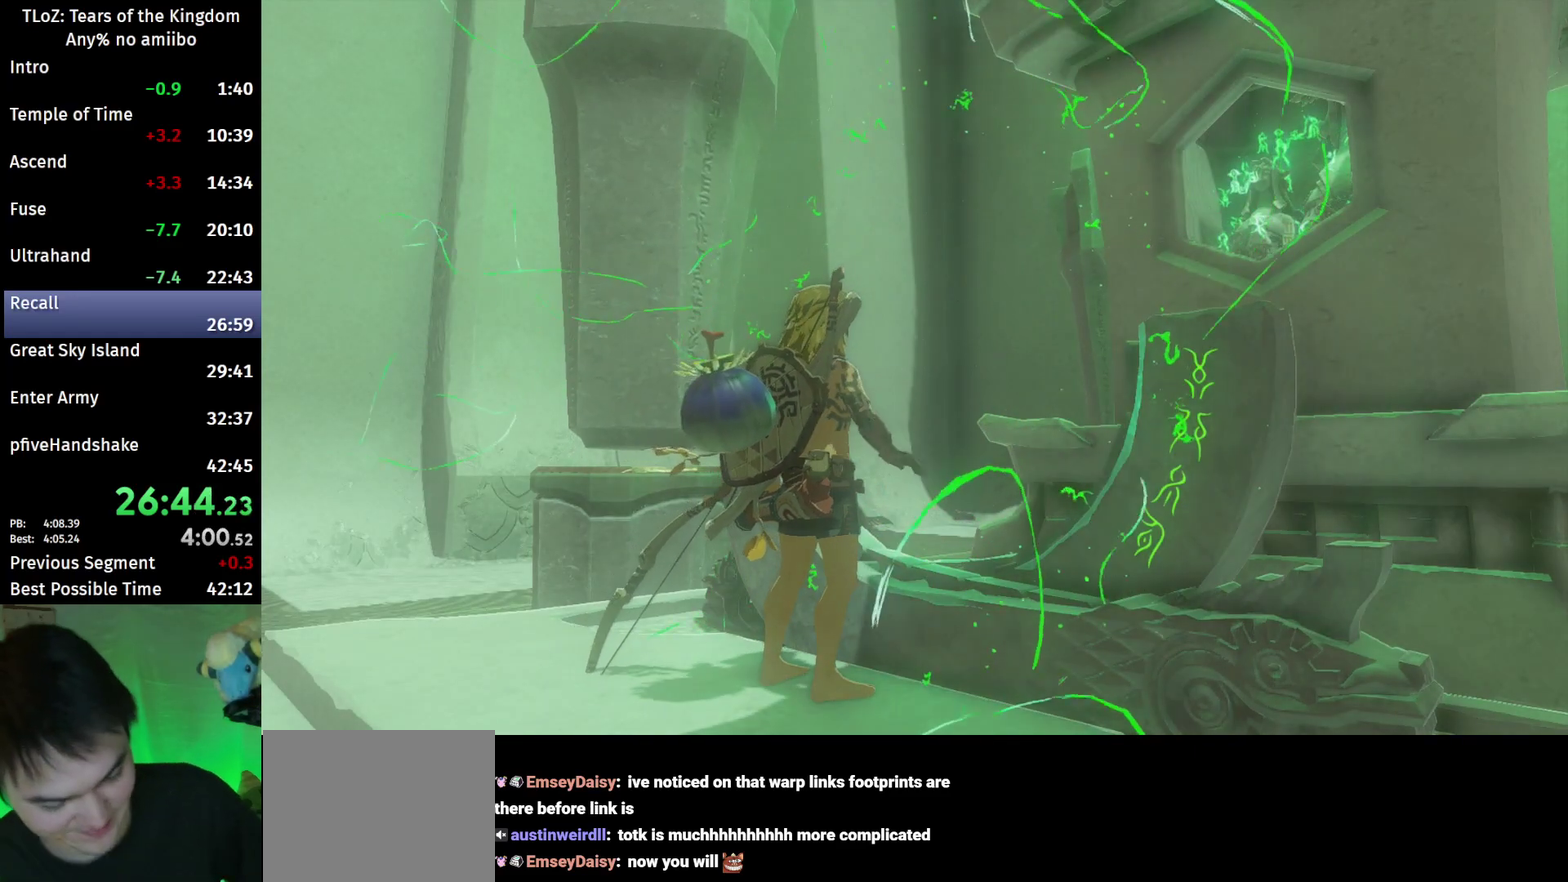
{"buttons": [], "left_stick": "center", "right_stick": "center"}
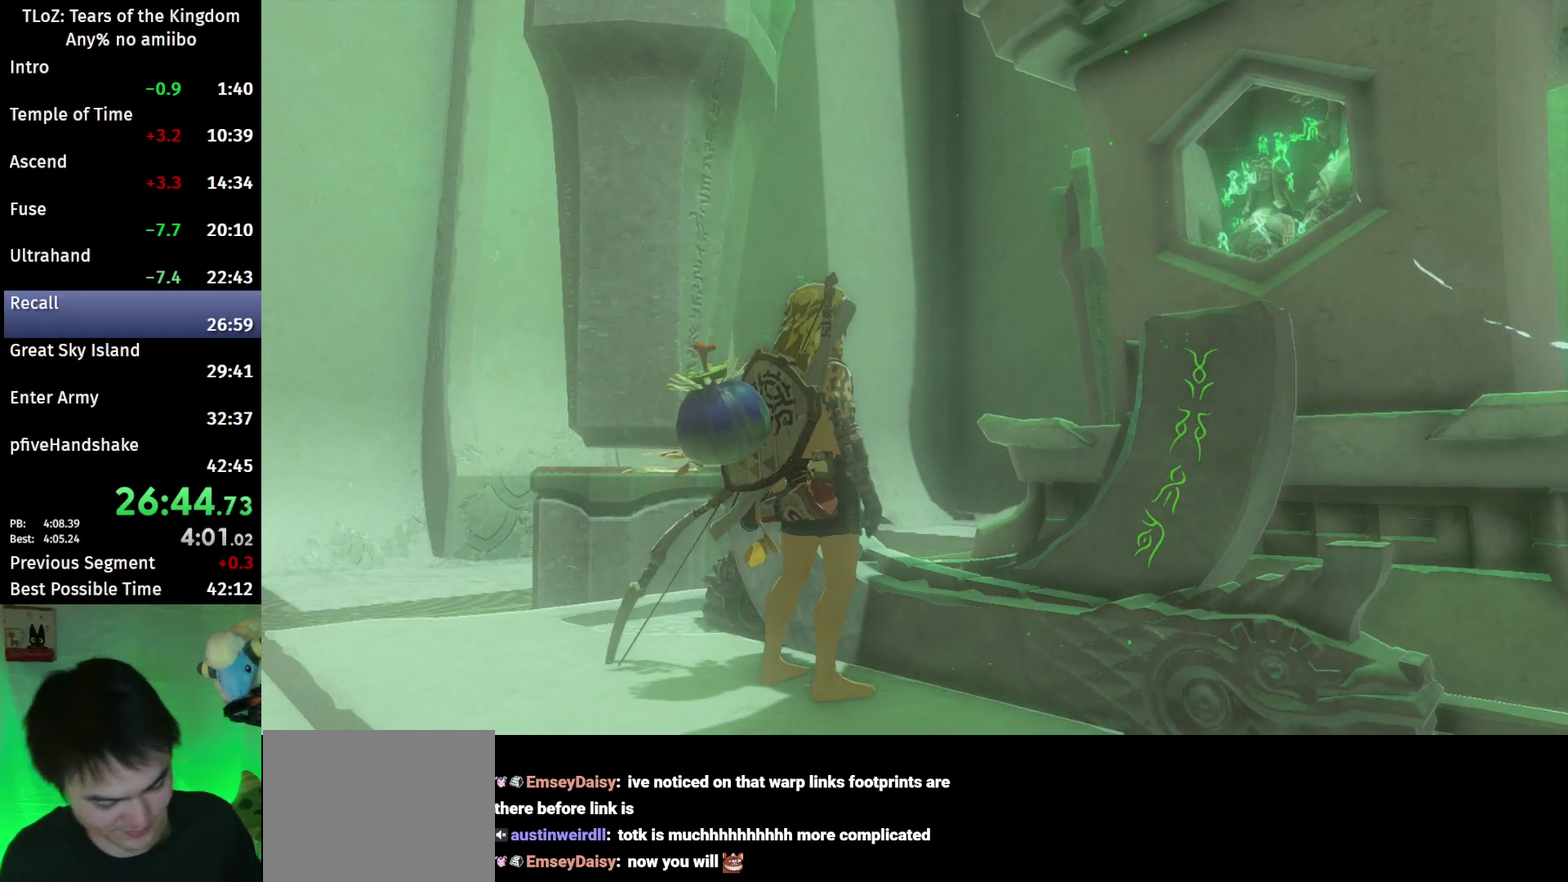
{"buttons": [], "left_stick": "center", "right_stick": "center"}